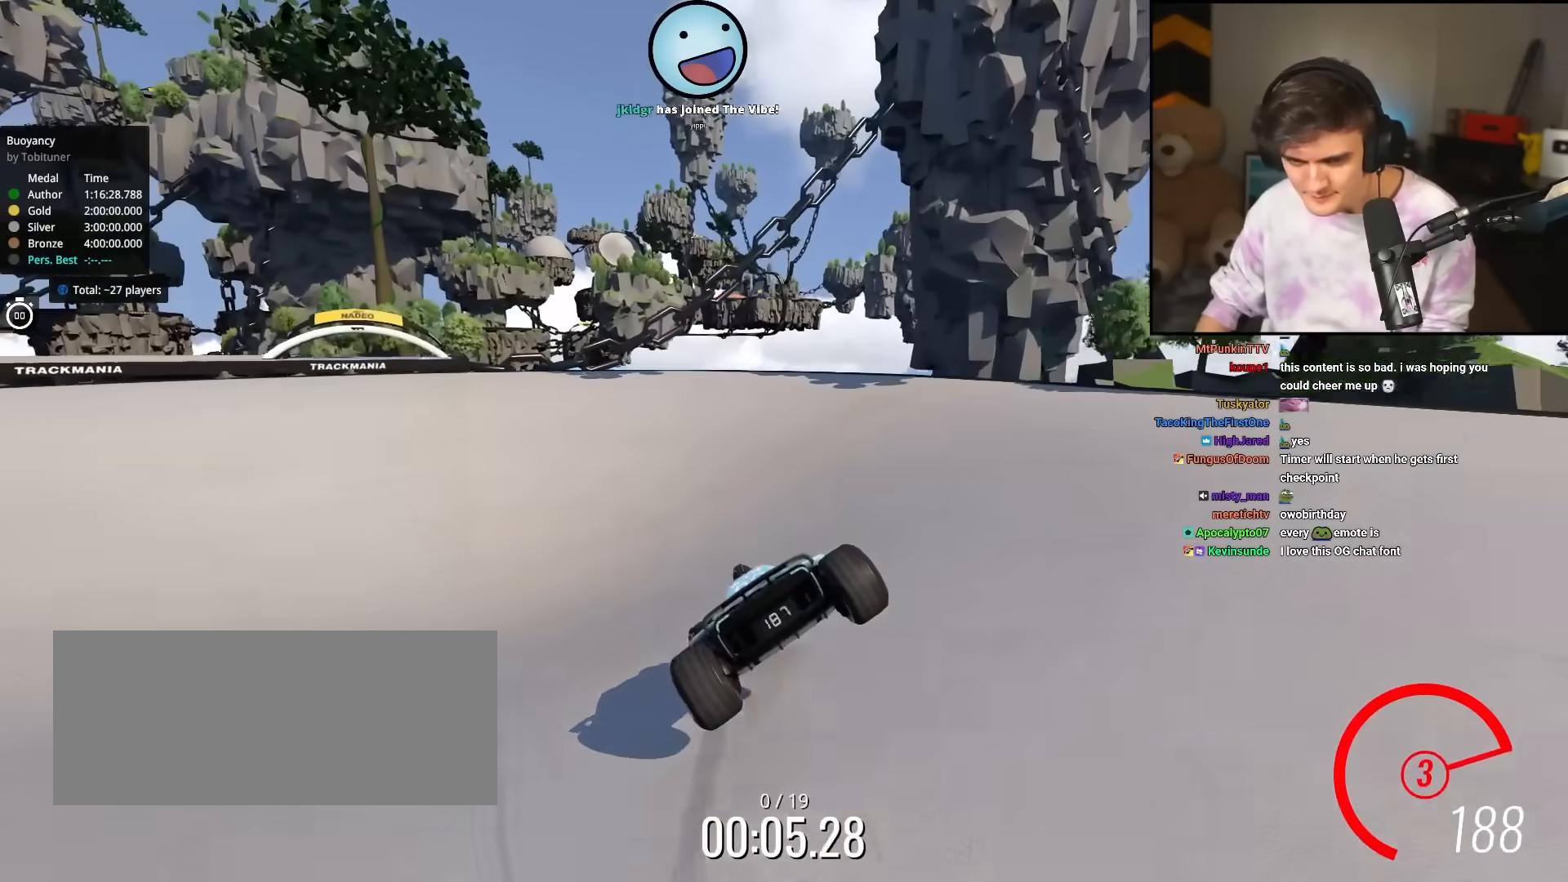
Gameplay with keyboard; each line is a JSON object with the keys held at the frame after it. "events" lists presses ("down") and releases ("up") of "brake", "down", "left", "right" and "up" between this image and that frame as [ms after this image, input, new state], when the widget could be followed in between. No other keys are recorded. Mouse input is not recorded. Key names are as the overlay labels them; some are game actions (e.g. jump) rather than physical keys.
{"keys": ["right", "up"], "events": [[400, "left", "up"], [483, "right", "down"]]}
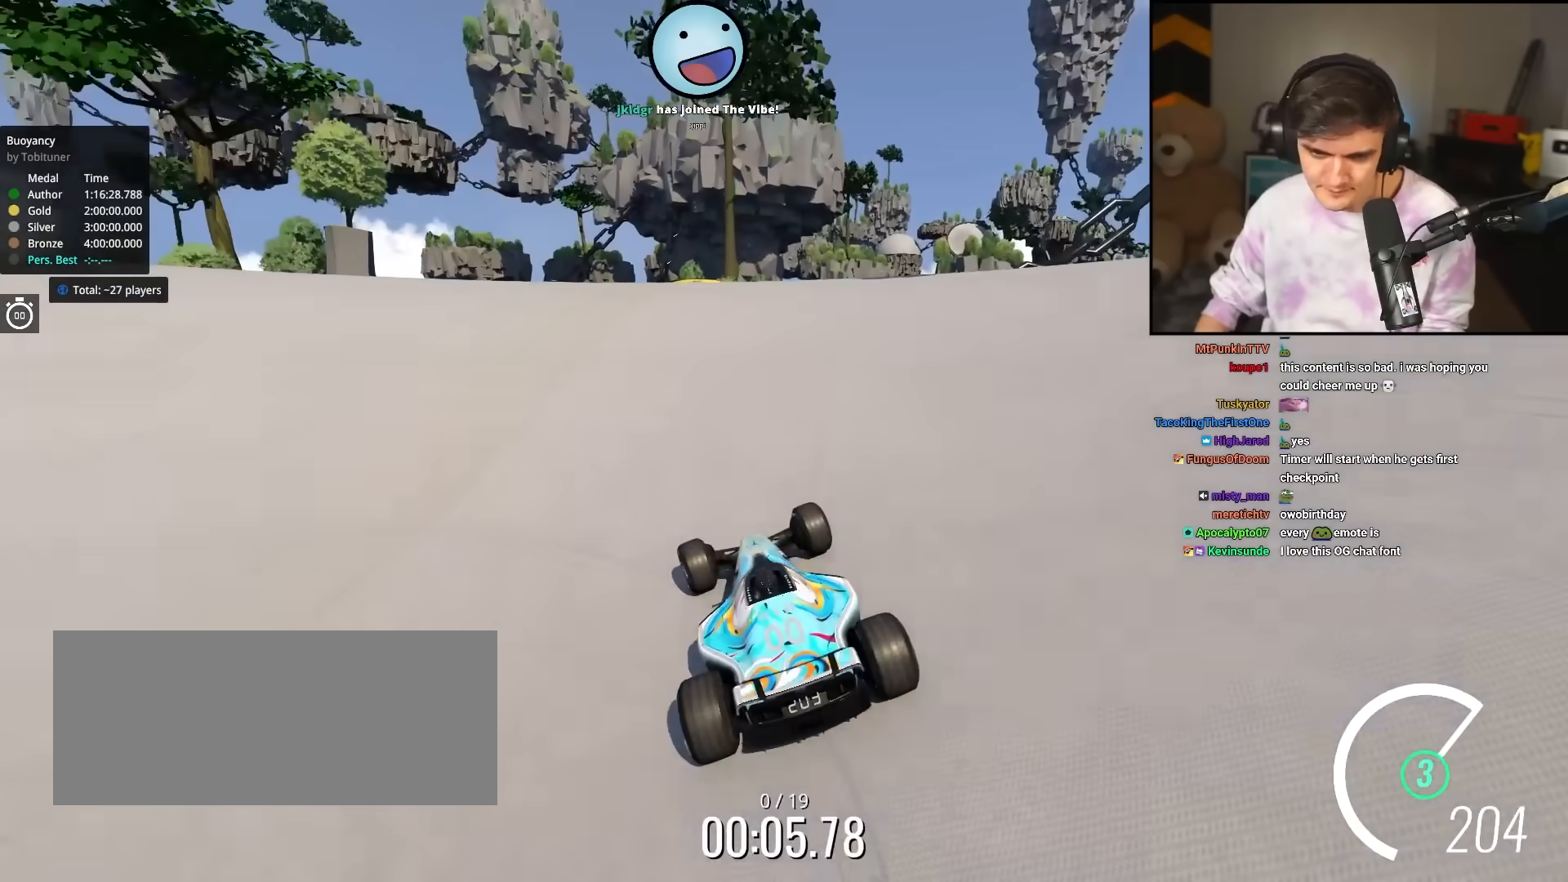
{"keys": ["left", "up"], "events": [[267, "left", "down"], [267, "right", "up"], [417, "brake", "down"], [500, "brake", "up"]]}
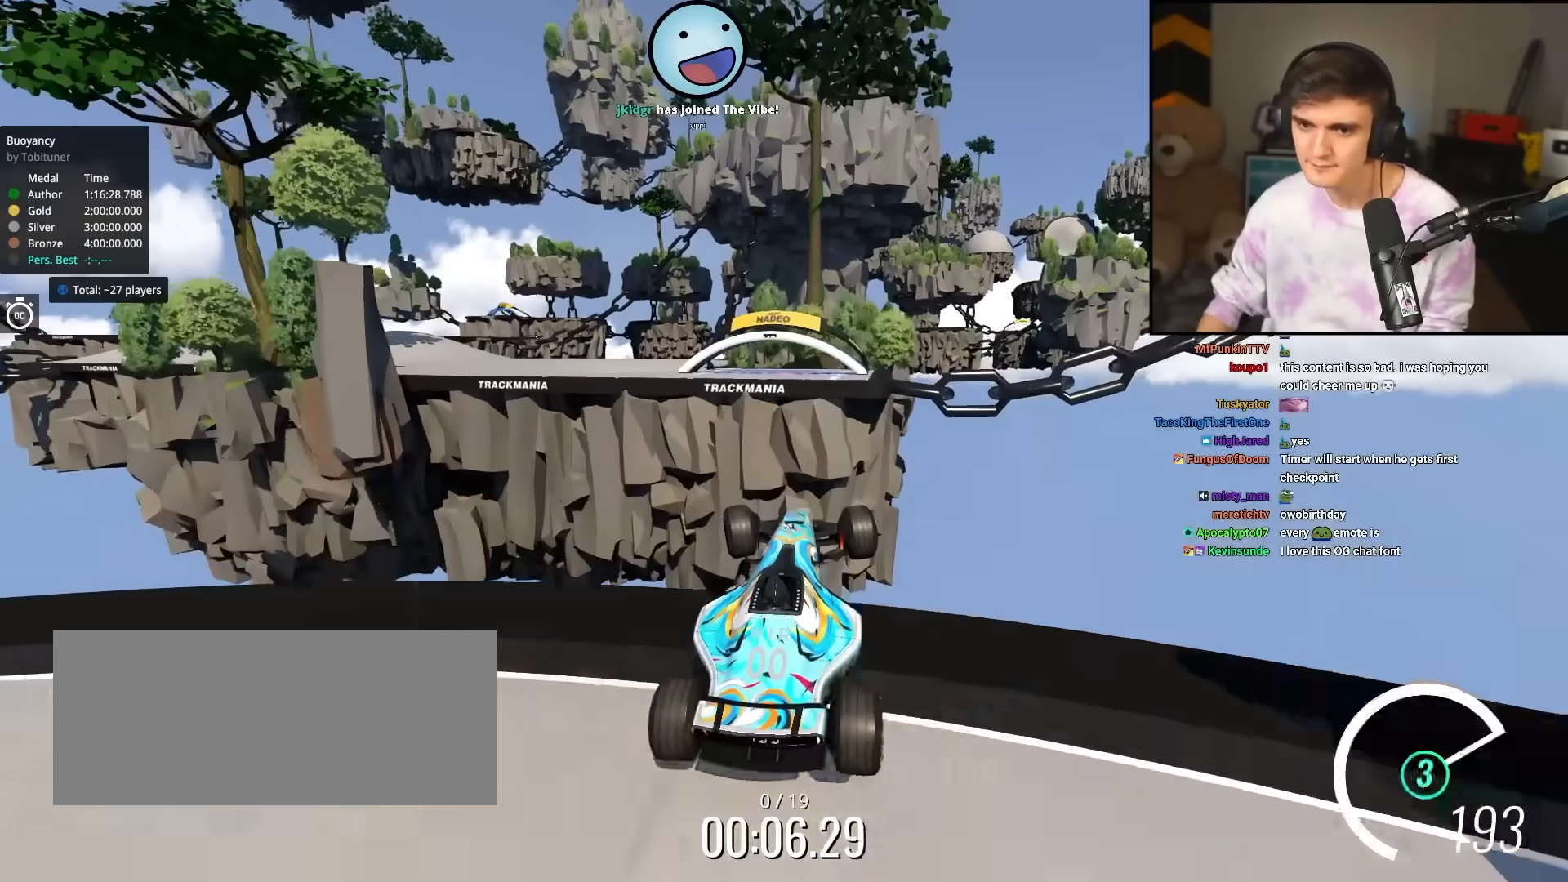
{"keys": ["left", "up"], "events": []}
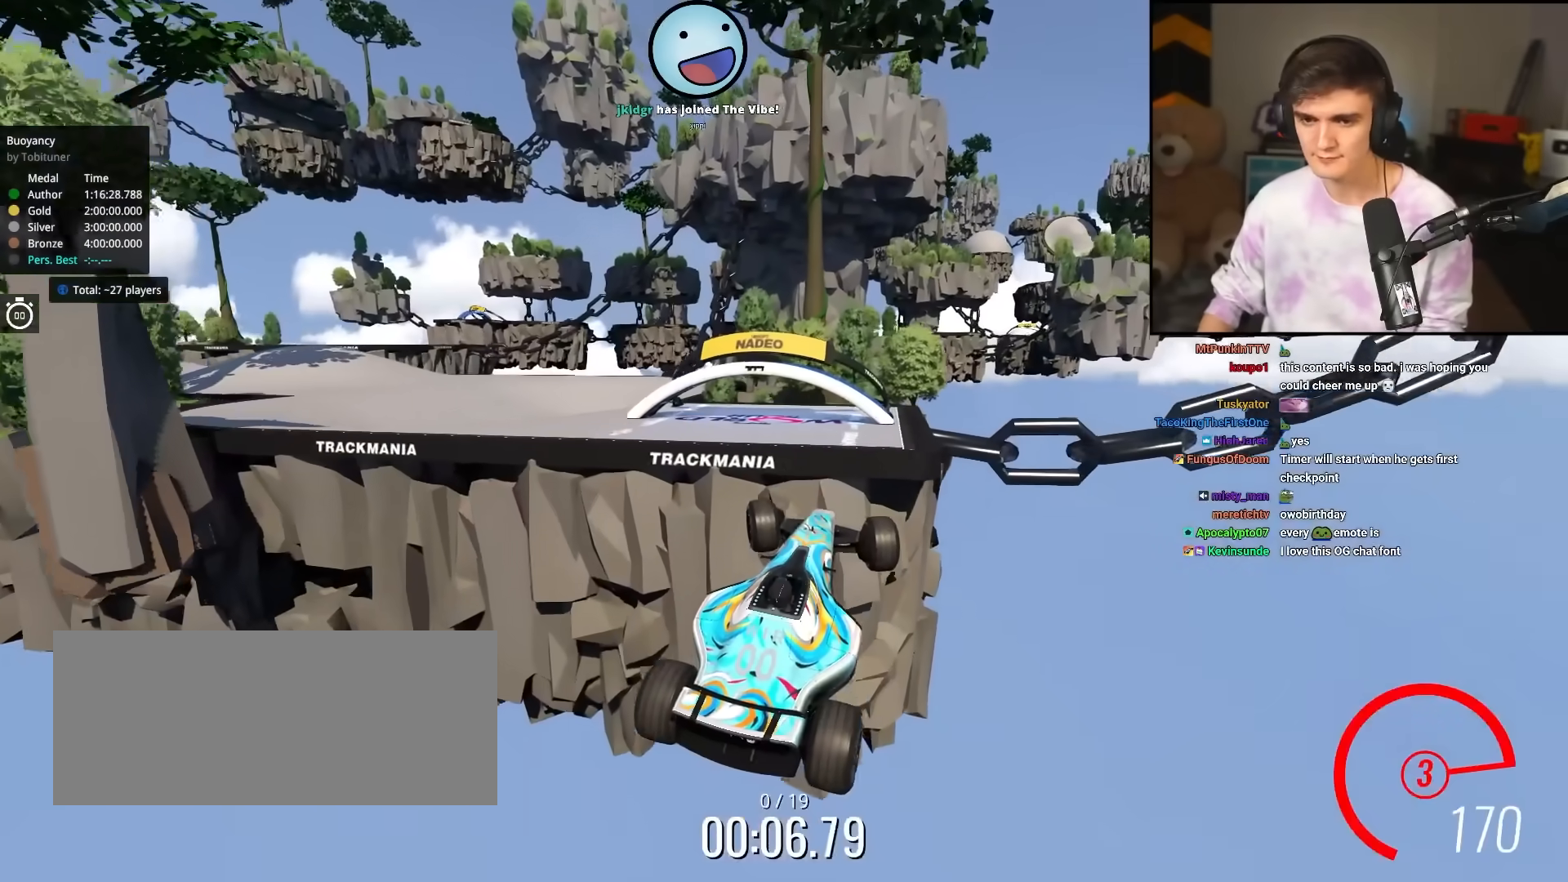
{"keys": ["left", "up"], "events": []}
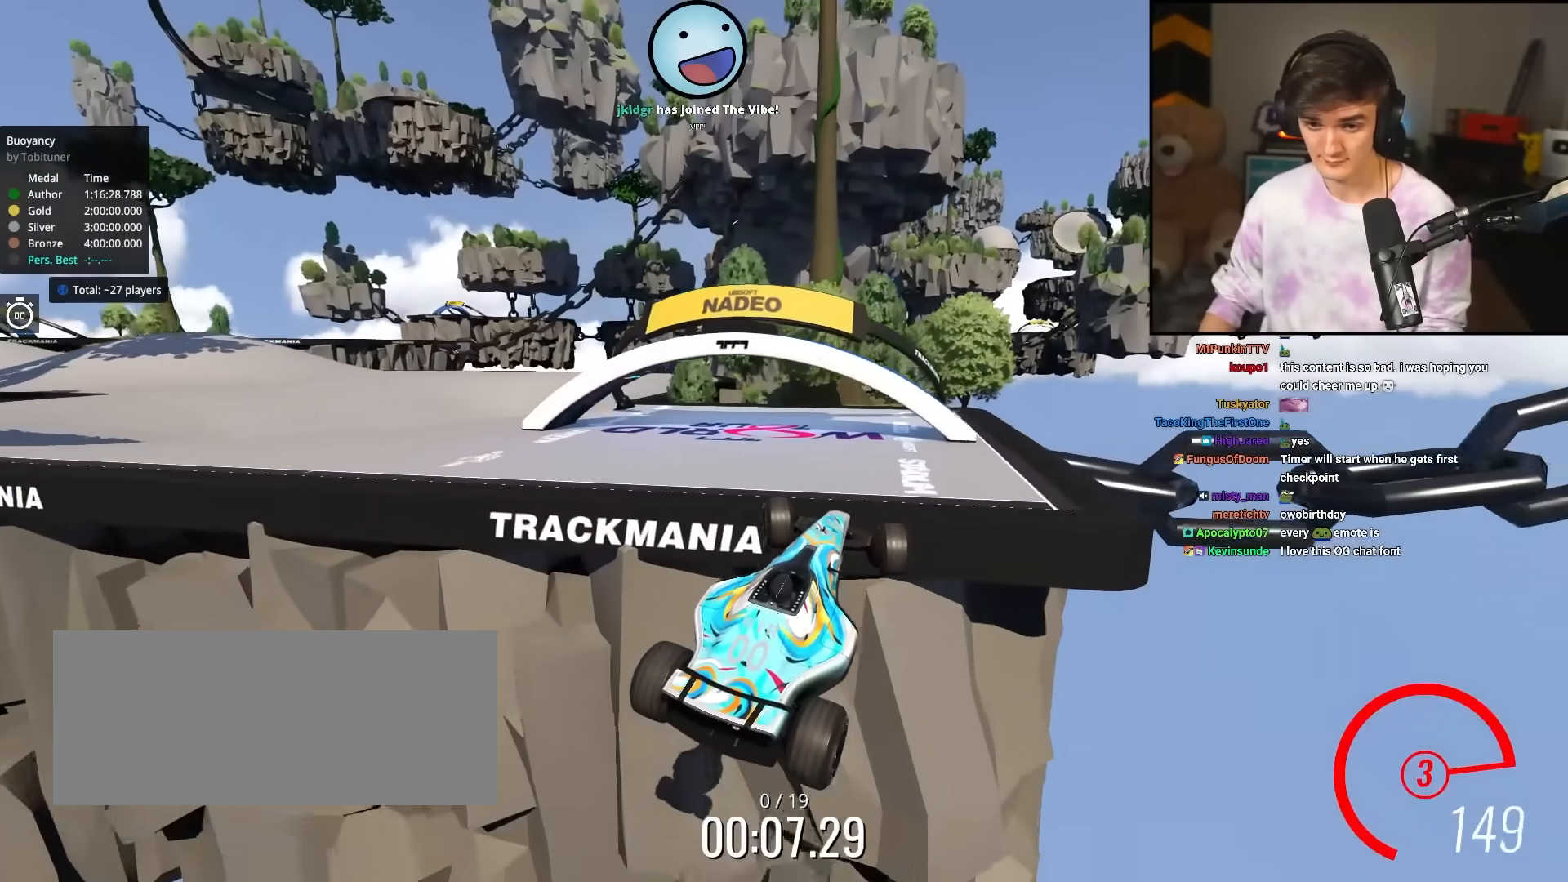
{"keys": ["left", "up"], "events": []}
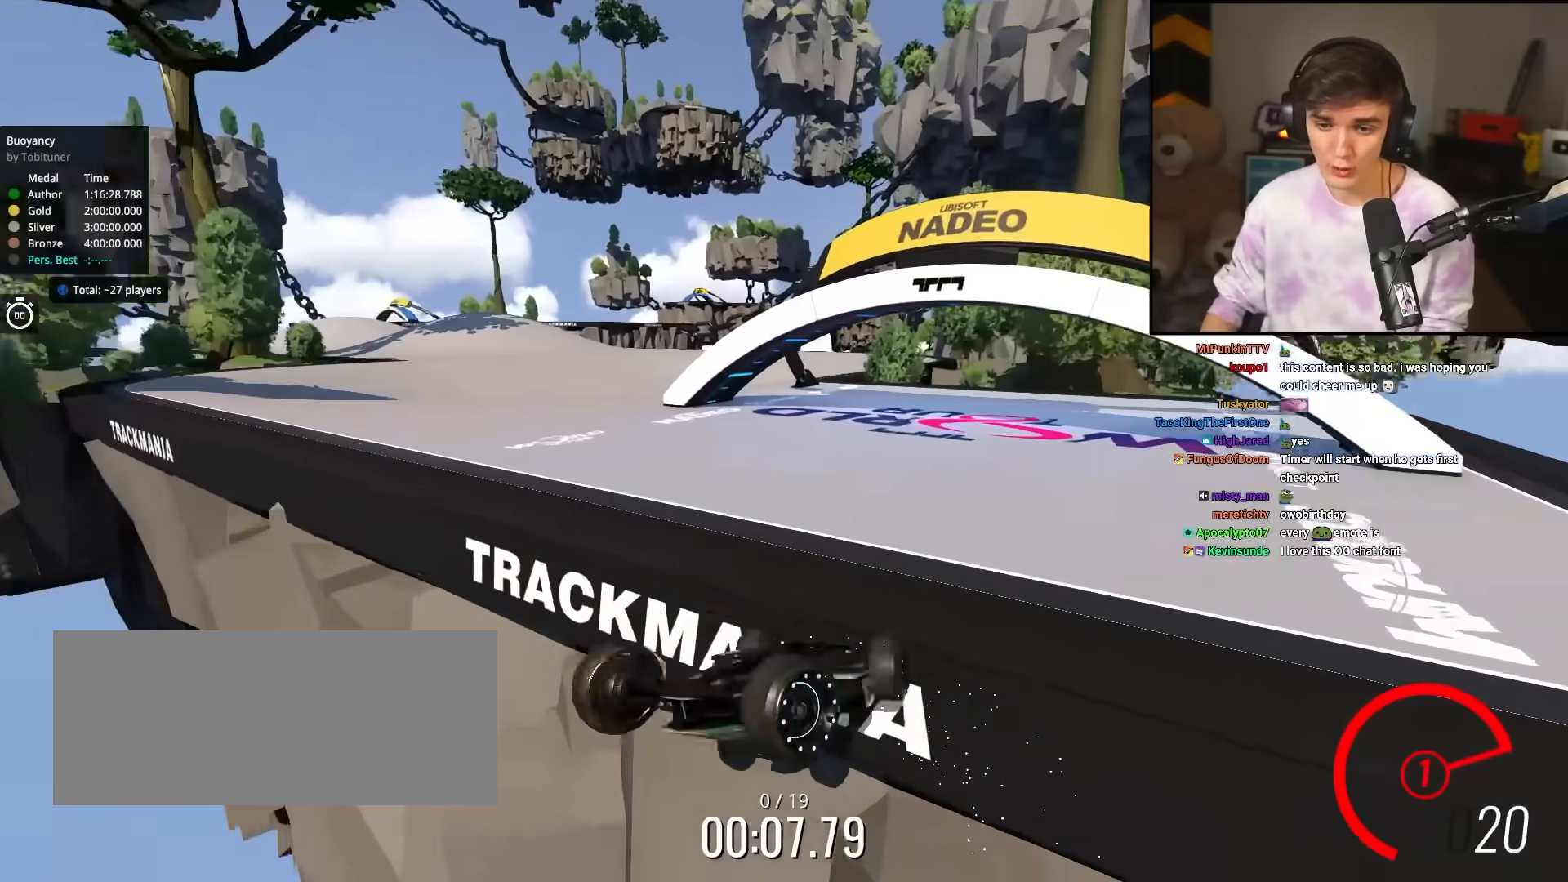
{"keys": ["up"], "events": [[150, "left", "up"]]}
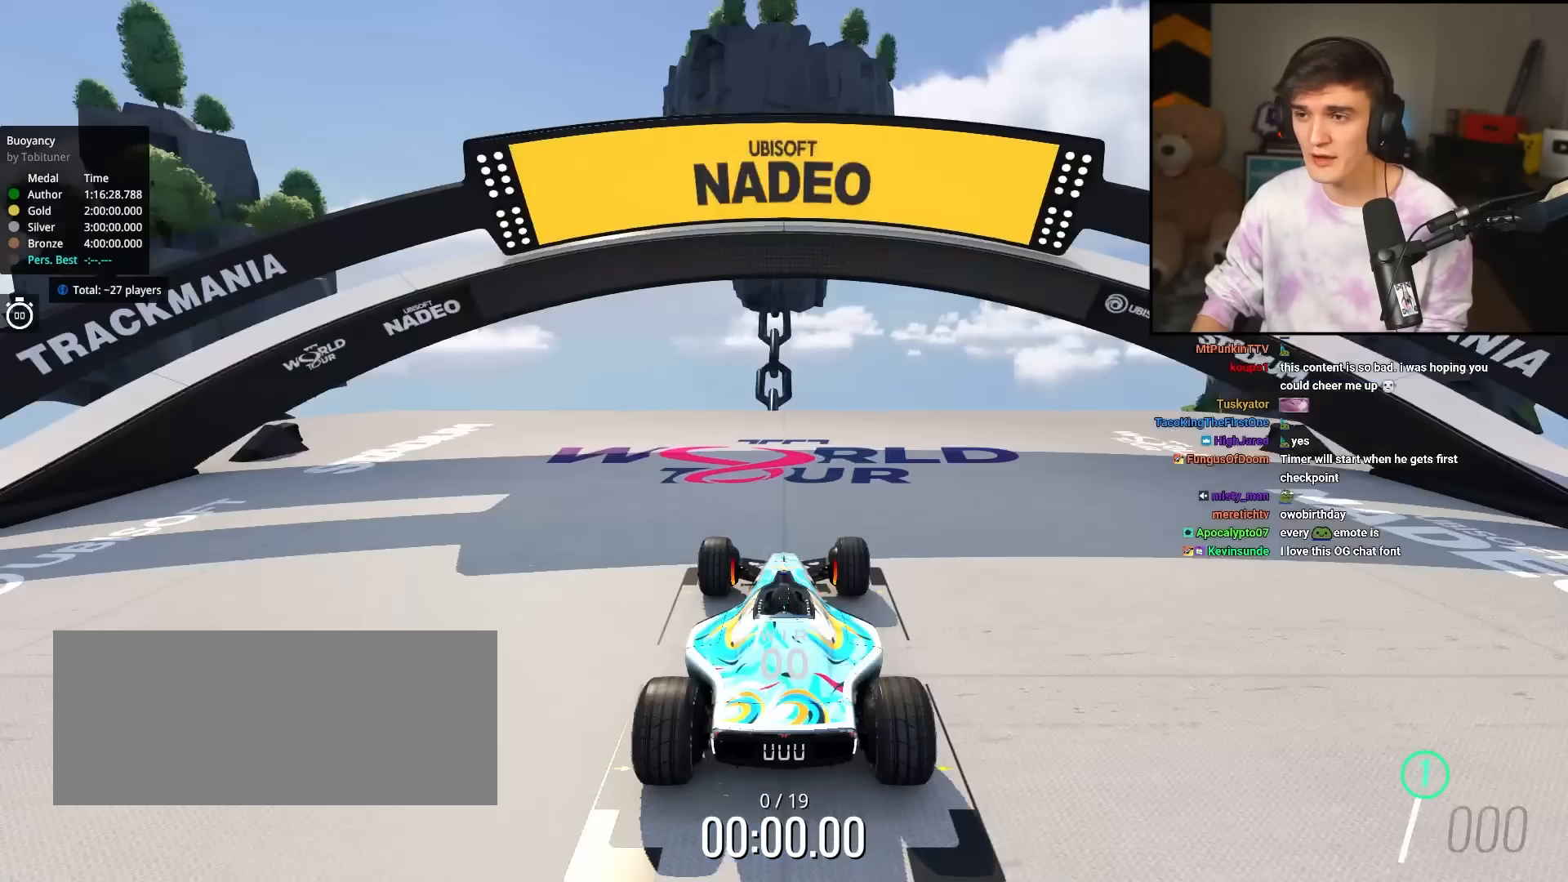
{"keys": ["up"], "events": []}
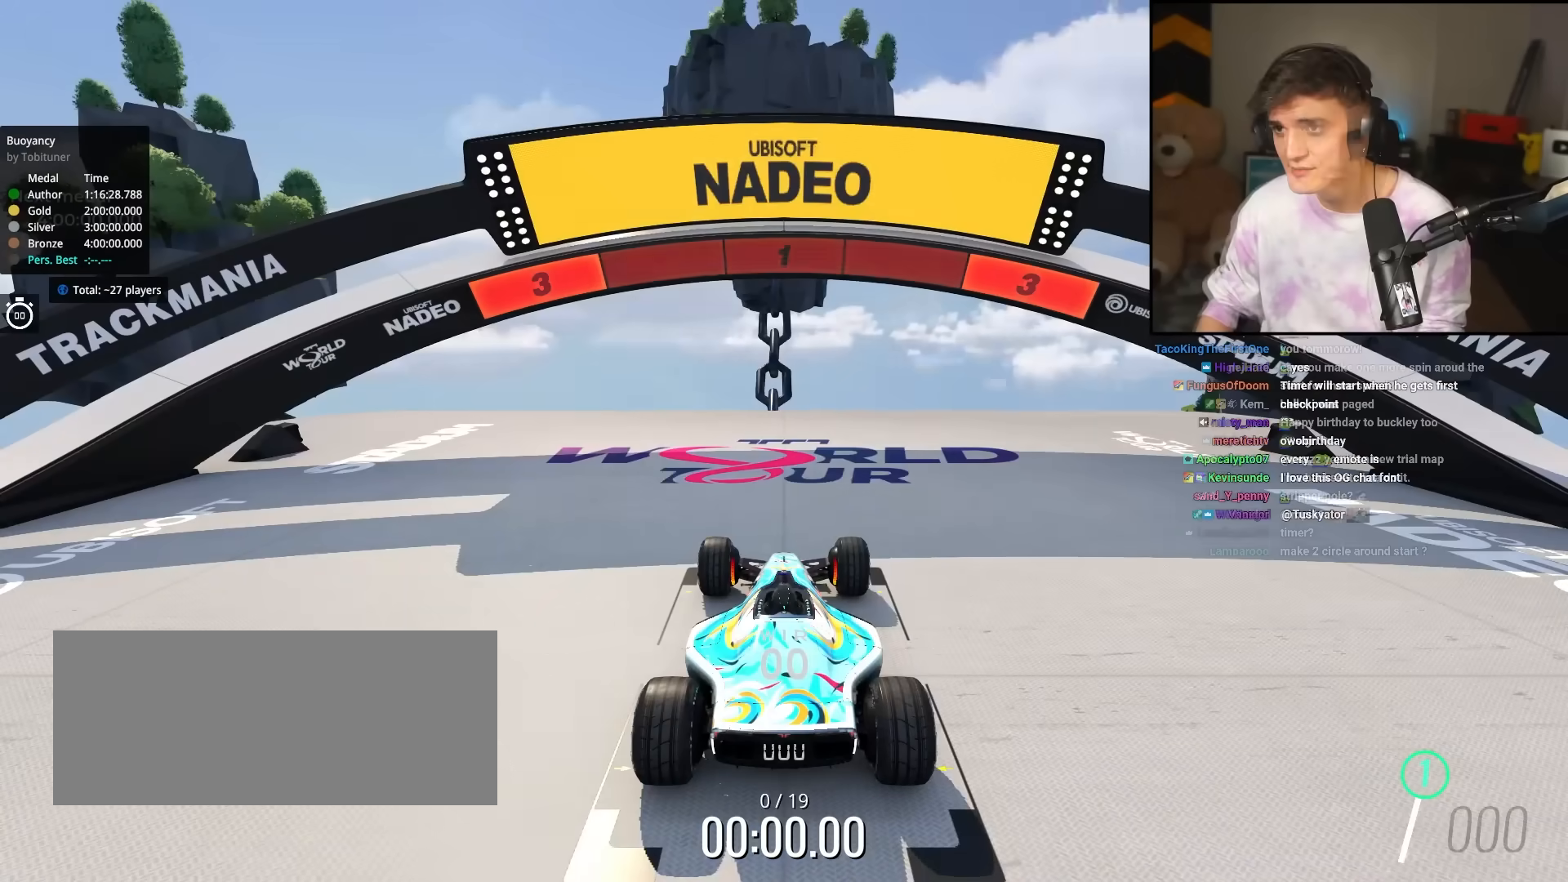
{"keys": ["up"], "events": []}
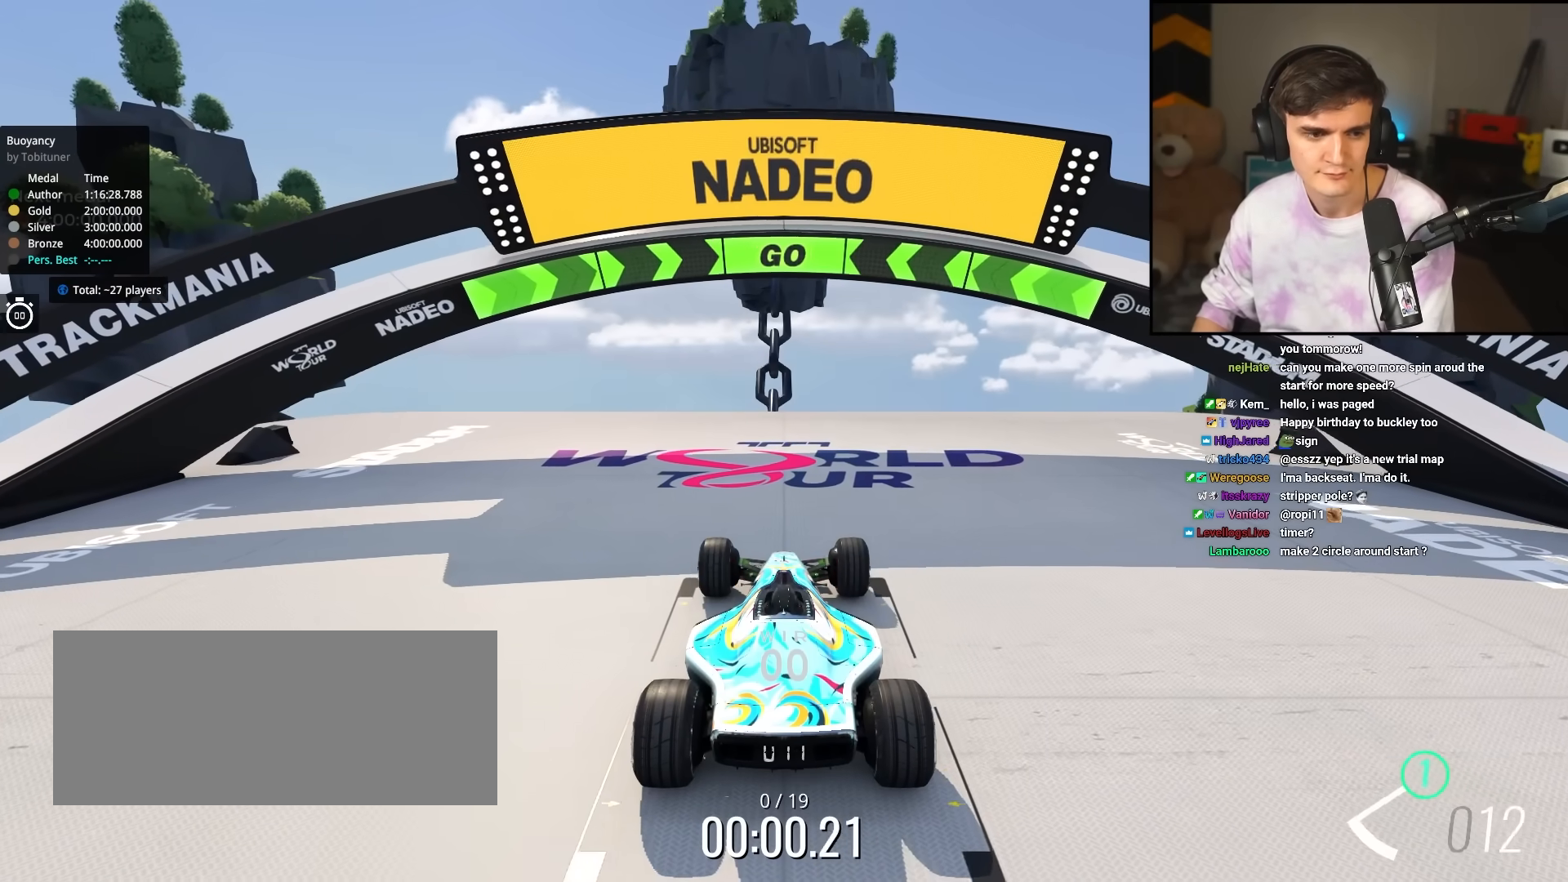
{"keys": ["left", "up"], "events": [[450, "left", "down"]]}
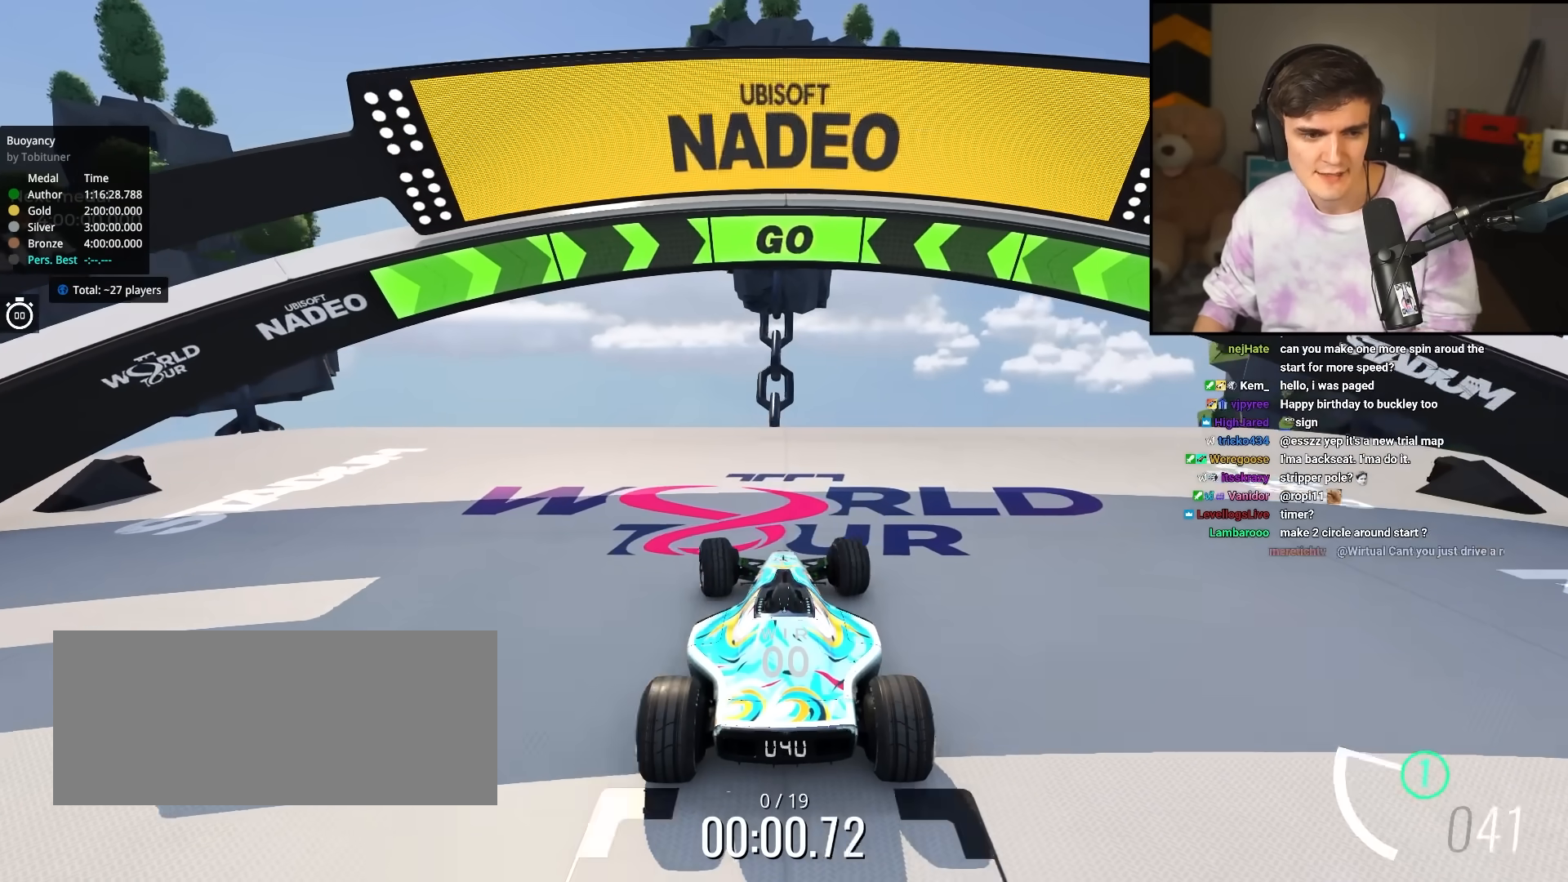
{"keys": ["right", "up"], "events": [[150, "left", "up"], [417, "right", "down"]]}
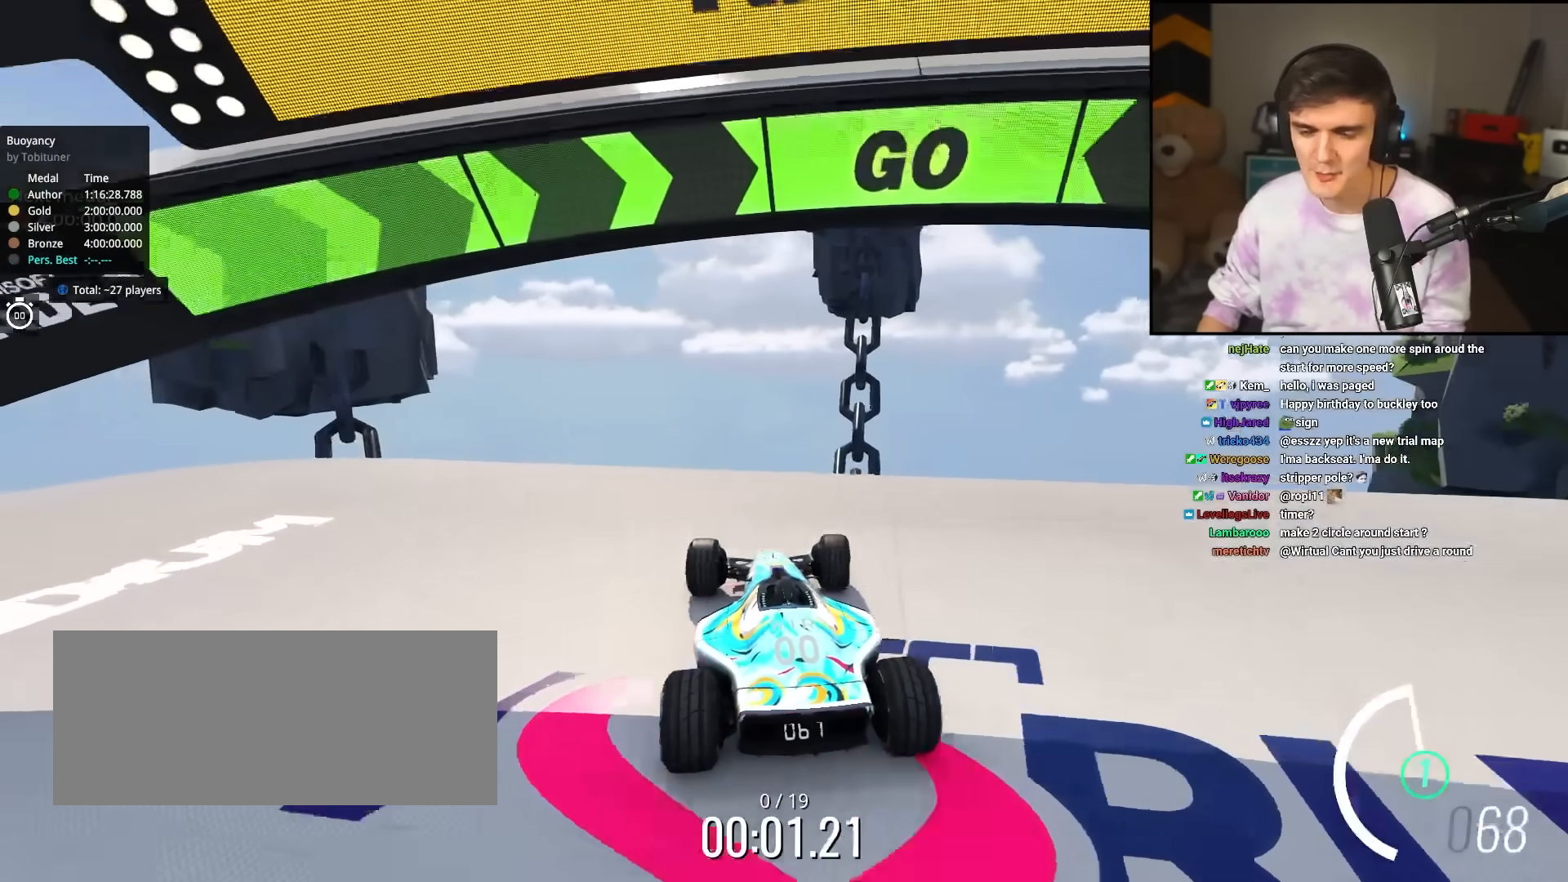
{"keys": ["right", "up"], "events": [[17, "right", "up"], [250, "right", "down"]]}
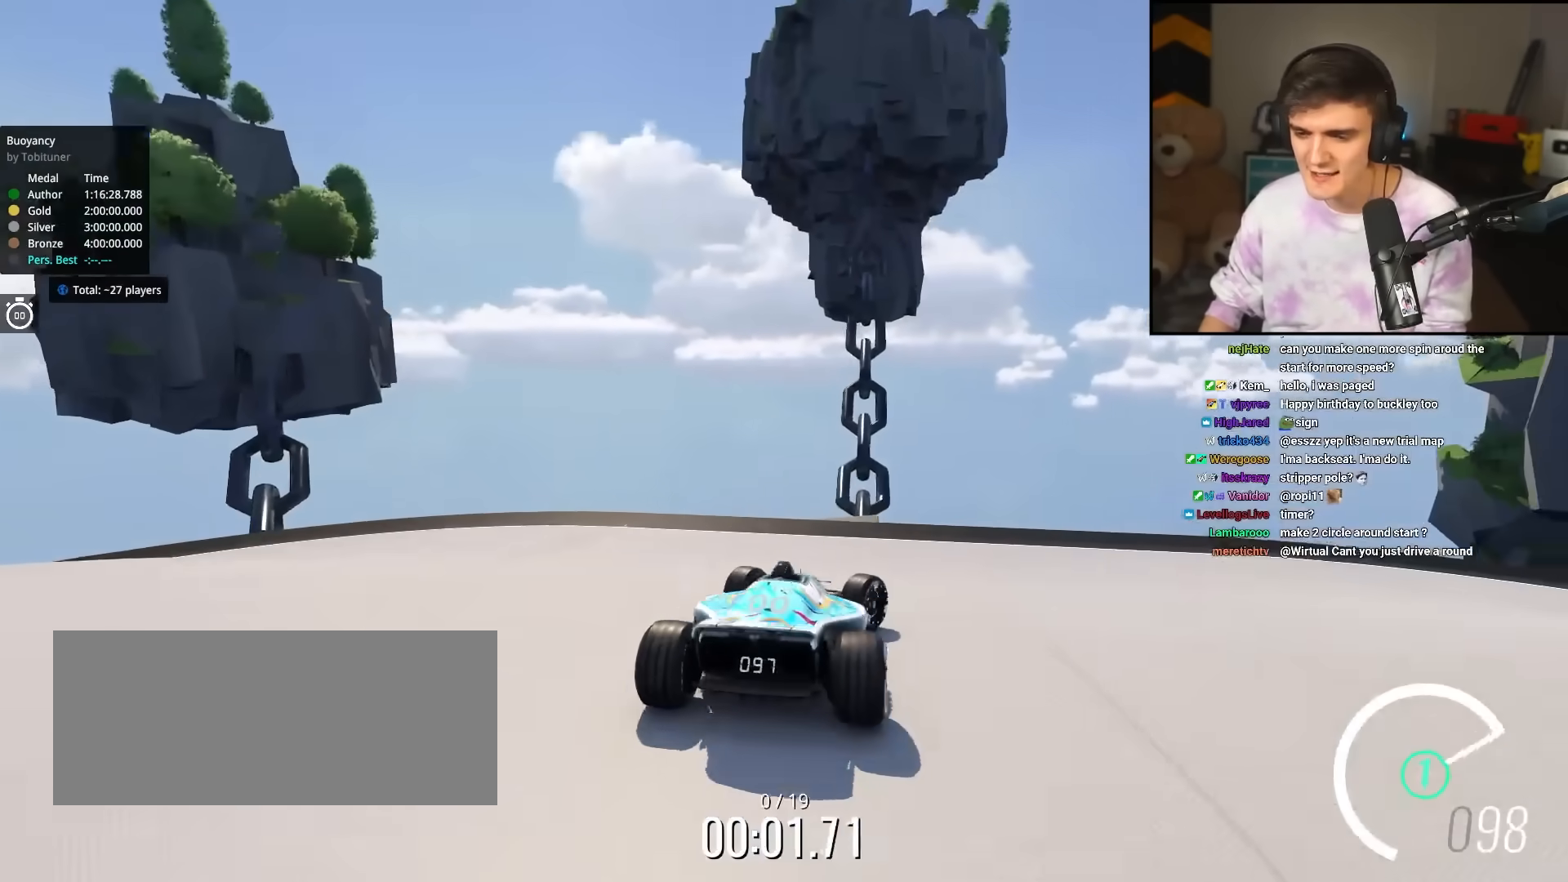
{"keys": ["right", "up"], "events": []}
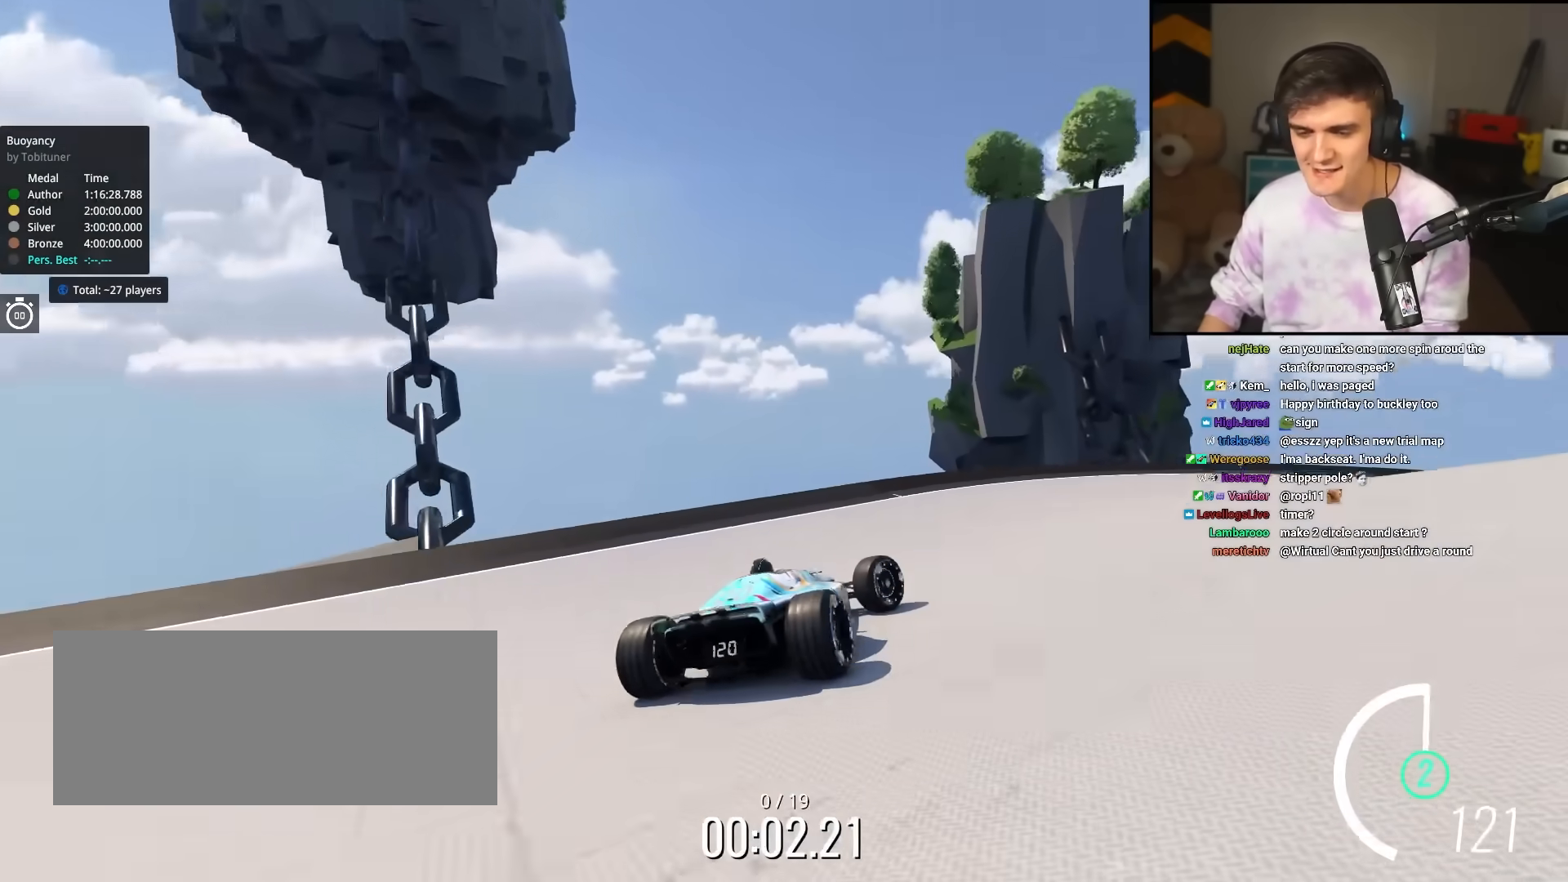
{"keys": ["right", "up"], "events": []}
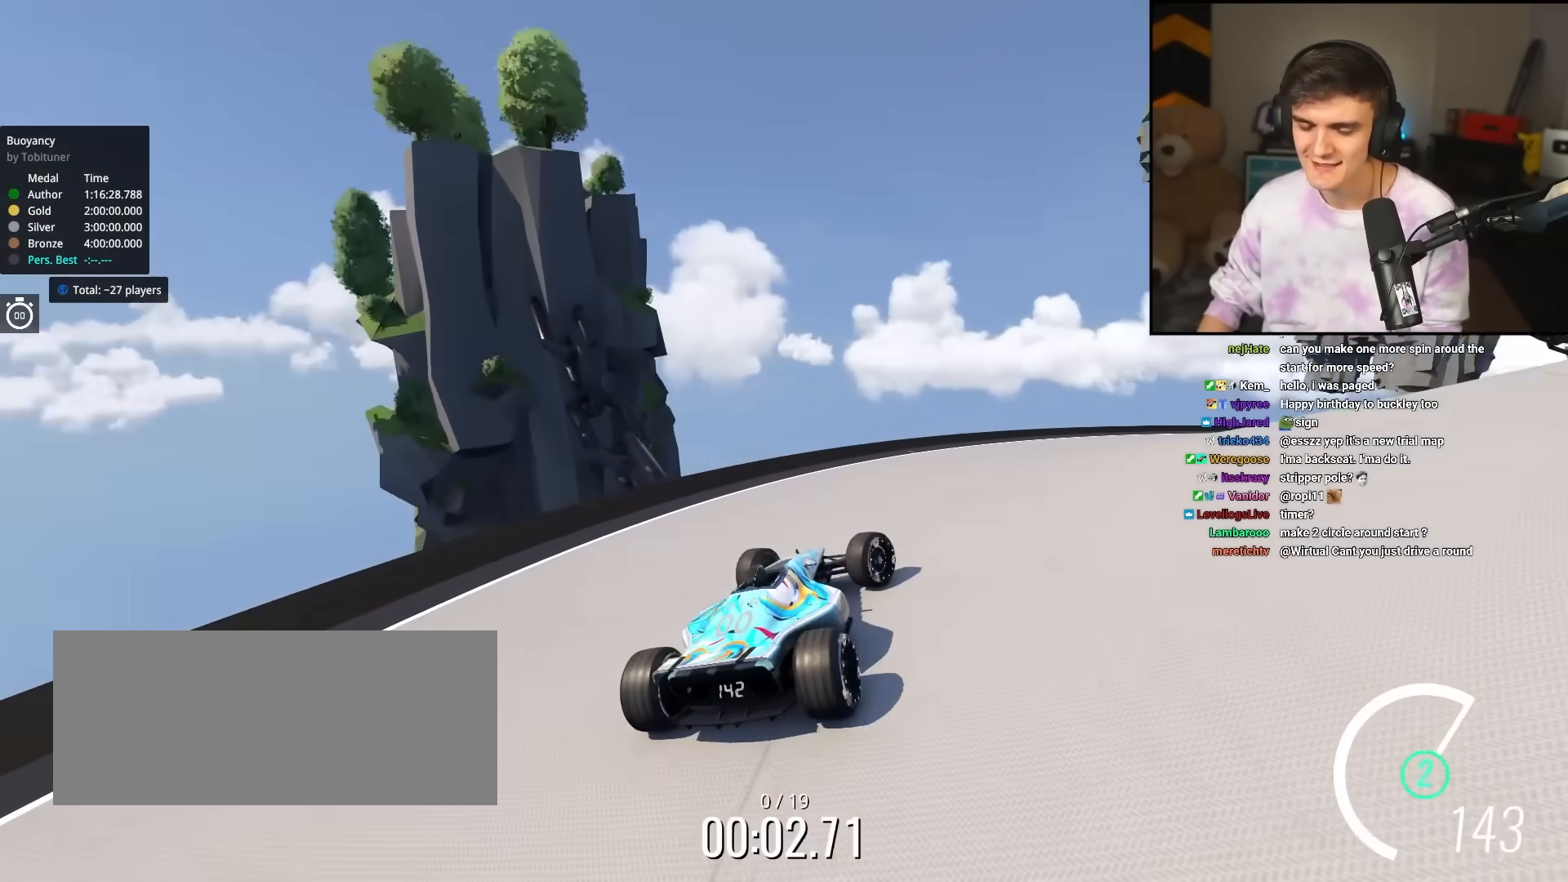
{"keys": ["right", "up"], "events": []}
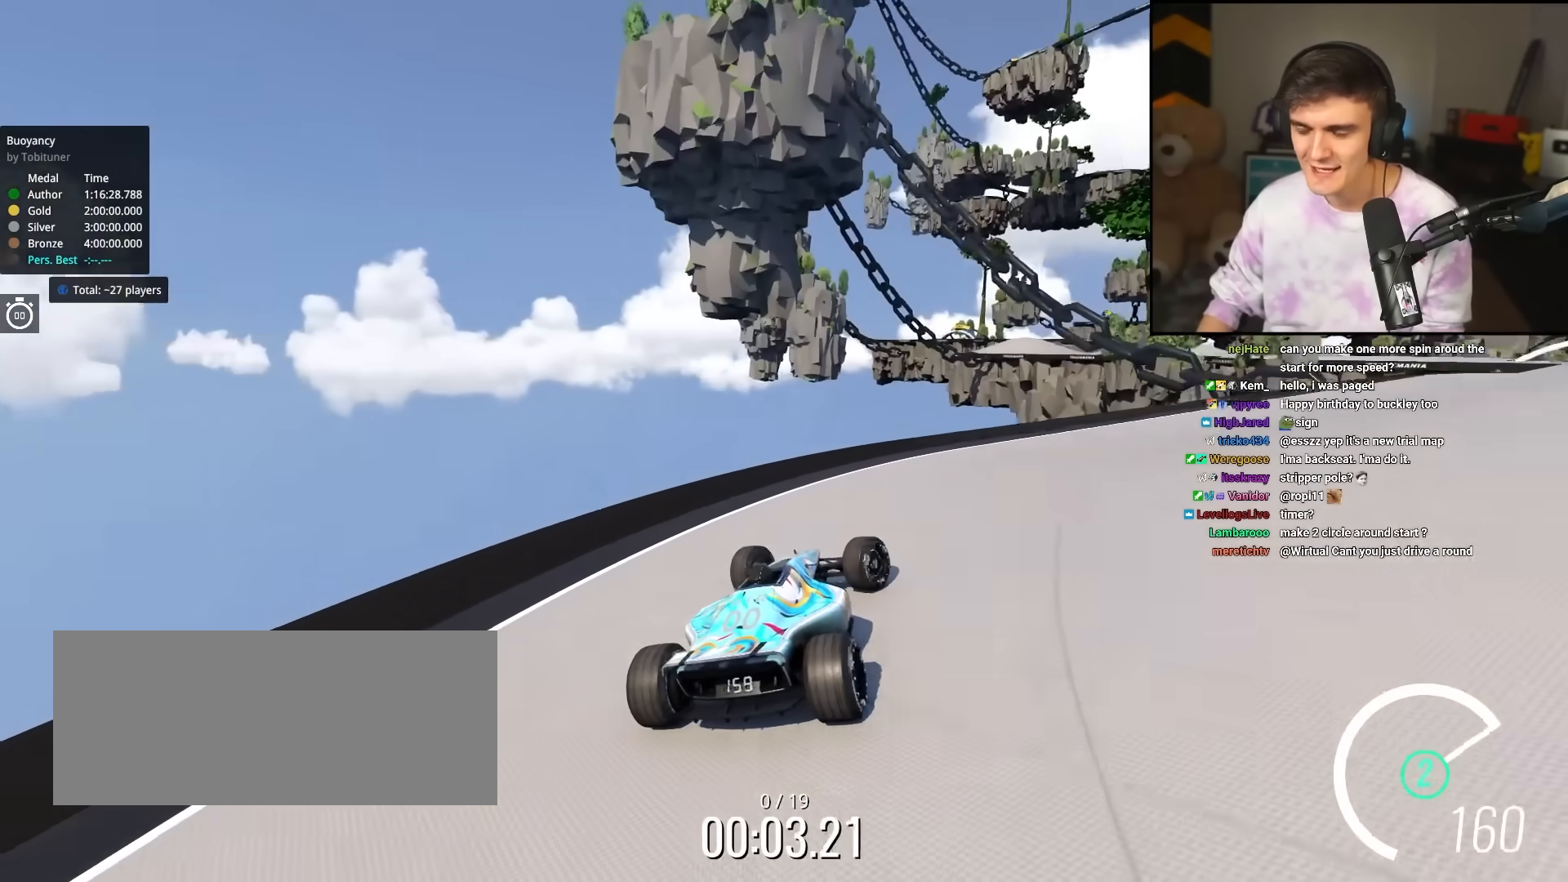
{"keys": ["right", "up"], "events": []}
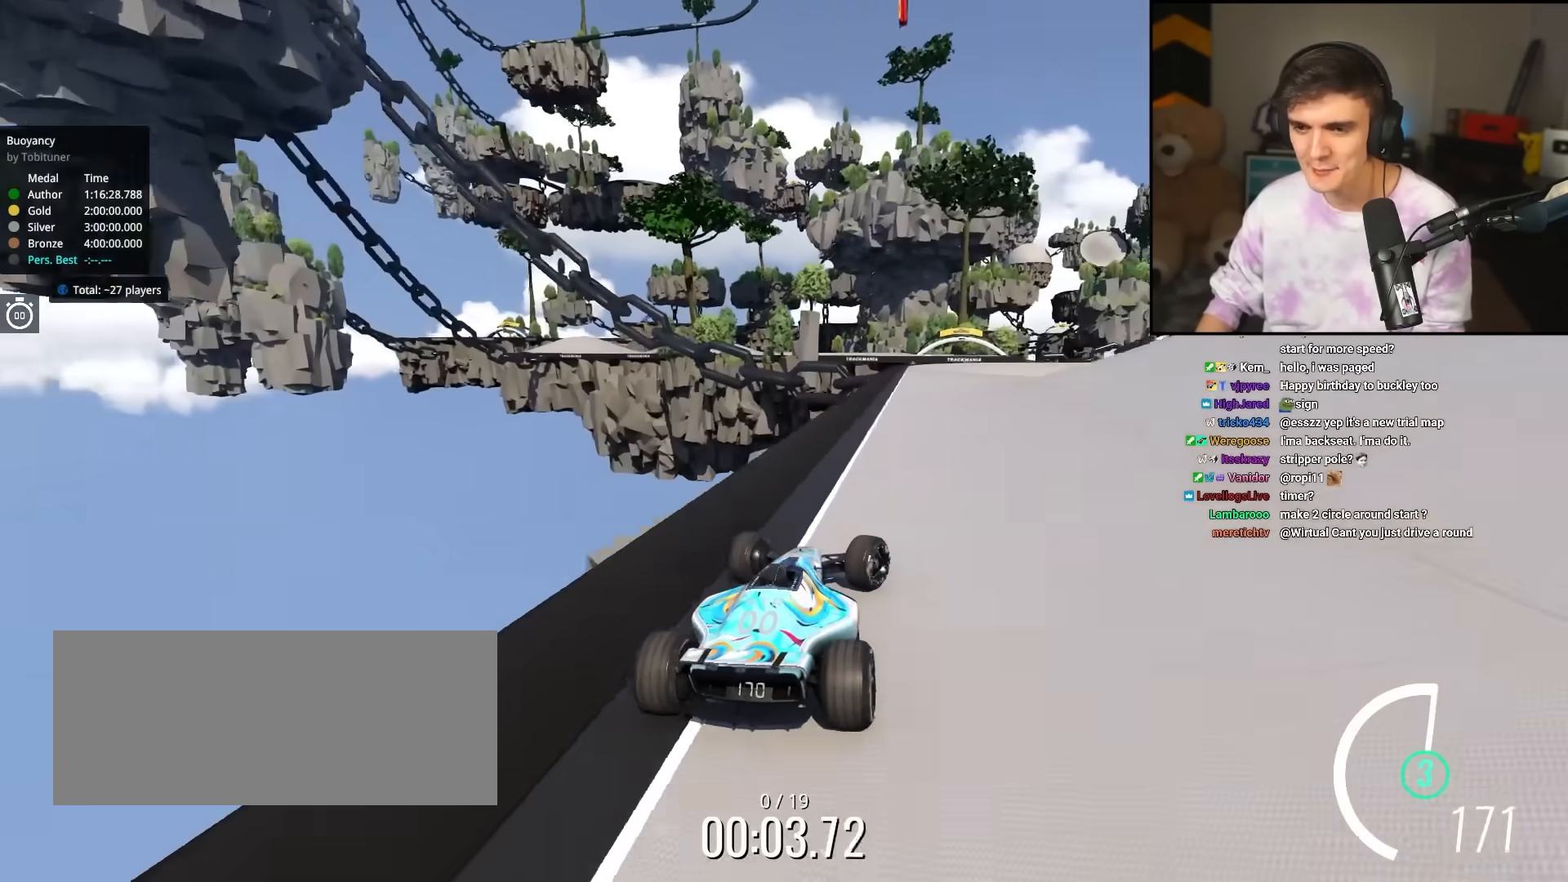
{"keys": ["left", "up"], "events": [[383, "left", "down"], [383, "right", "up"]]}
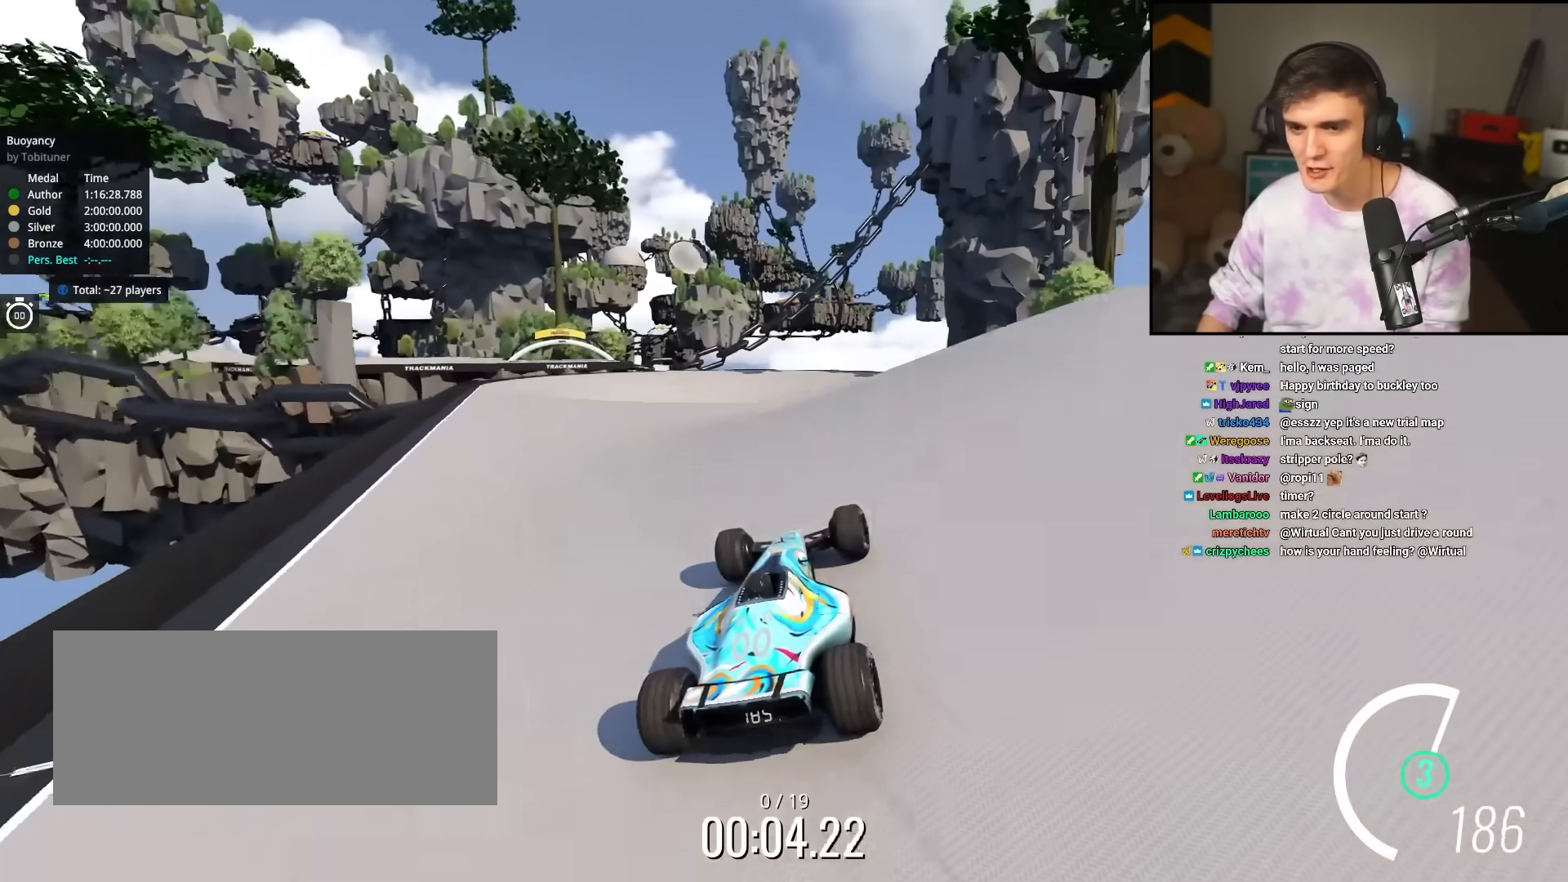
{"keys": ["up"], "events": [[100, "left", "up"], [117, "up", "up"], [167, "up", "down"]]}
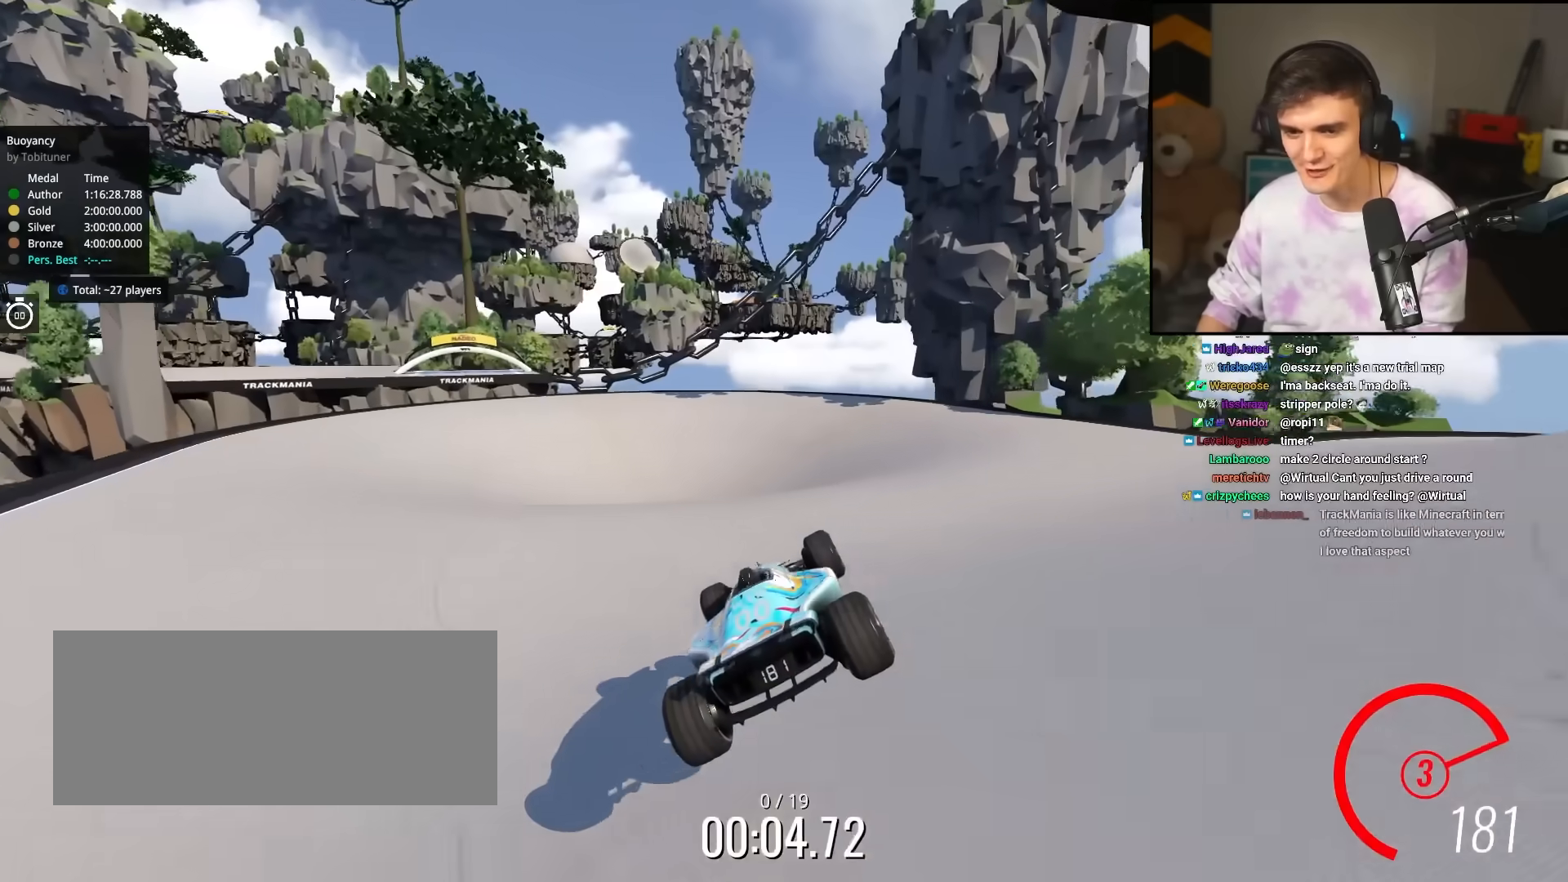
{"keys": ["up"], "events": [[83, "left", "down"], [317, "left", "up"], [367, "left", "down"], [450, "left", "up"]]}
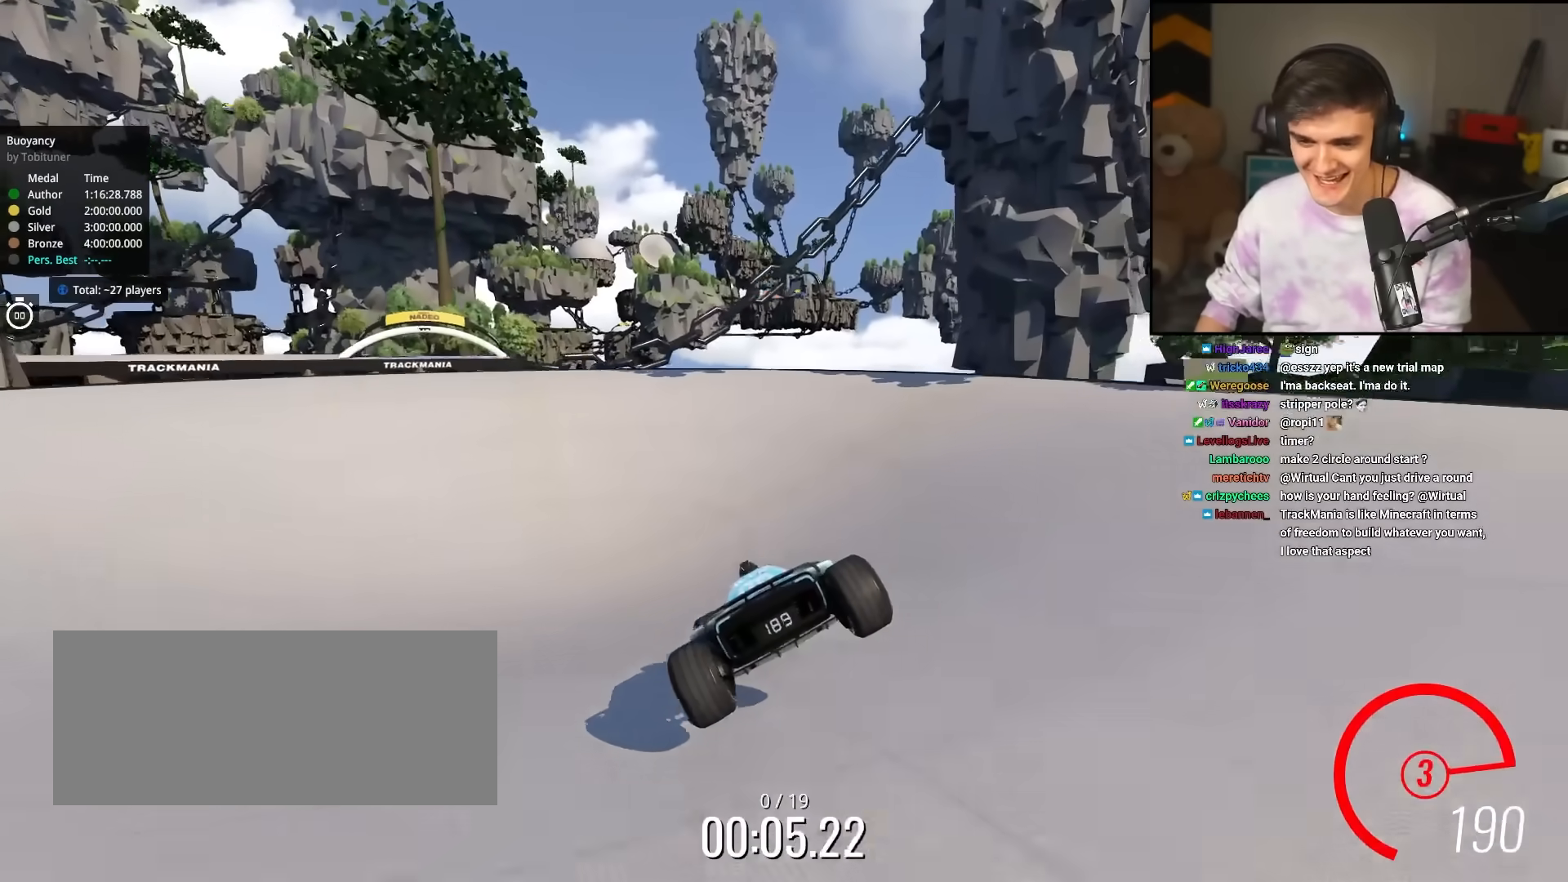
{"keys": ["up"], "events": [[50, "left", "down"], [467, "left", "up"]]}
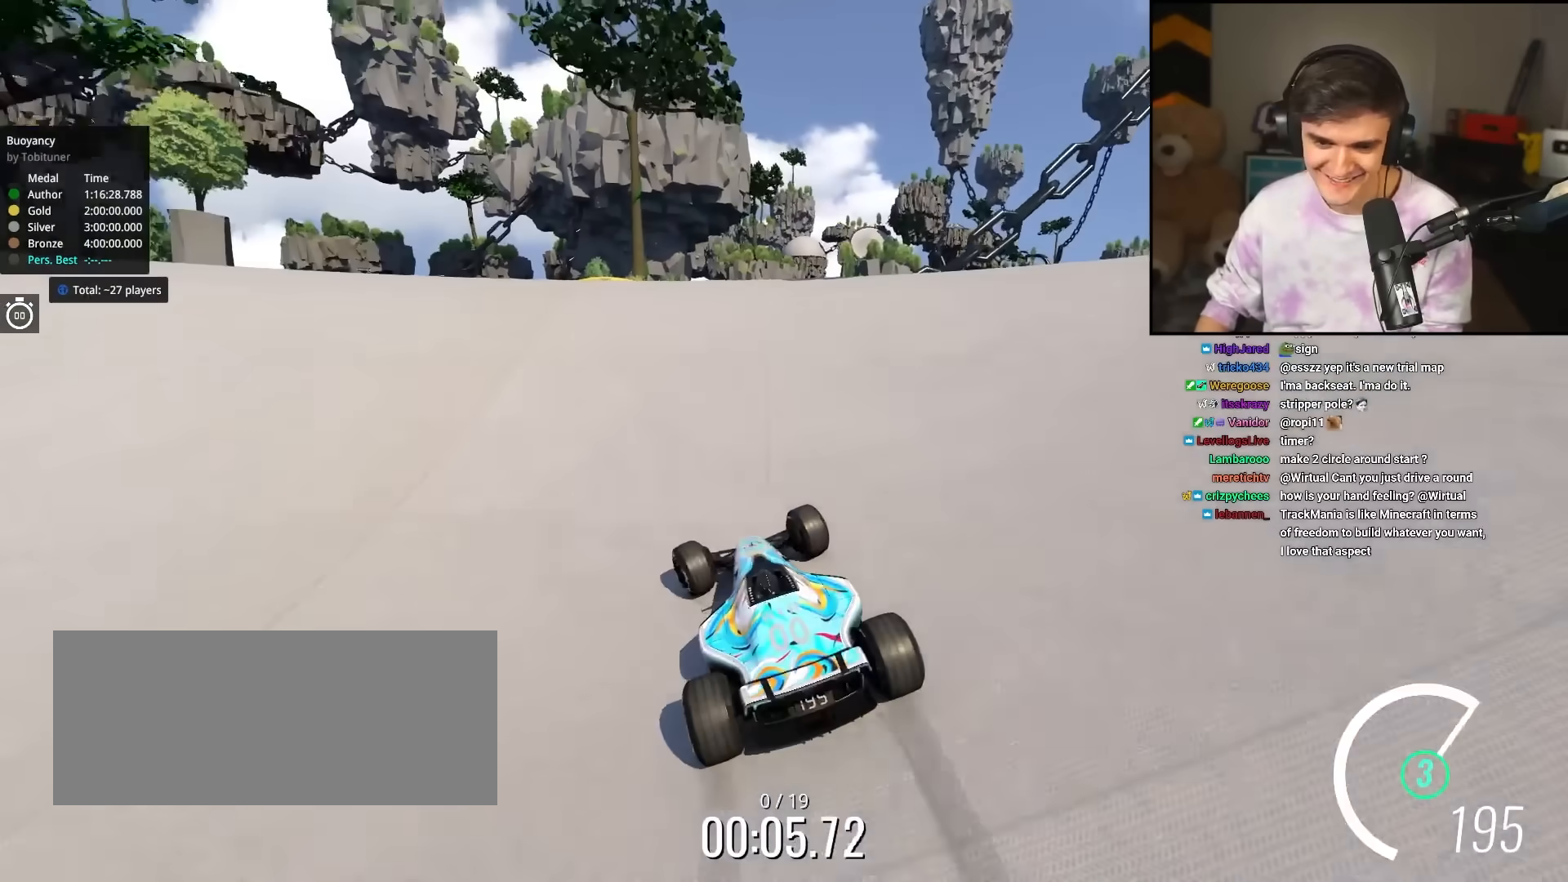
{"keys": ["brake", "left", "up"], "events": [[17, "right", "down"], [250, "right", "up"], [300, "left", "down"], [483, "brake", "down"]]}
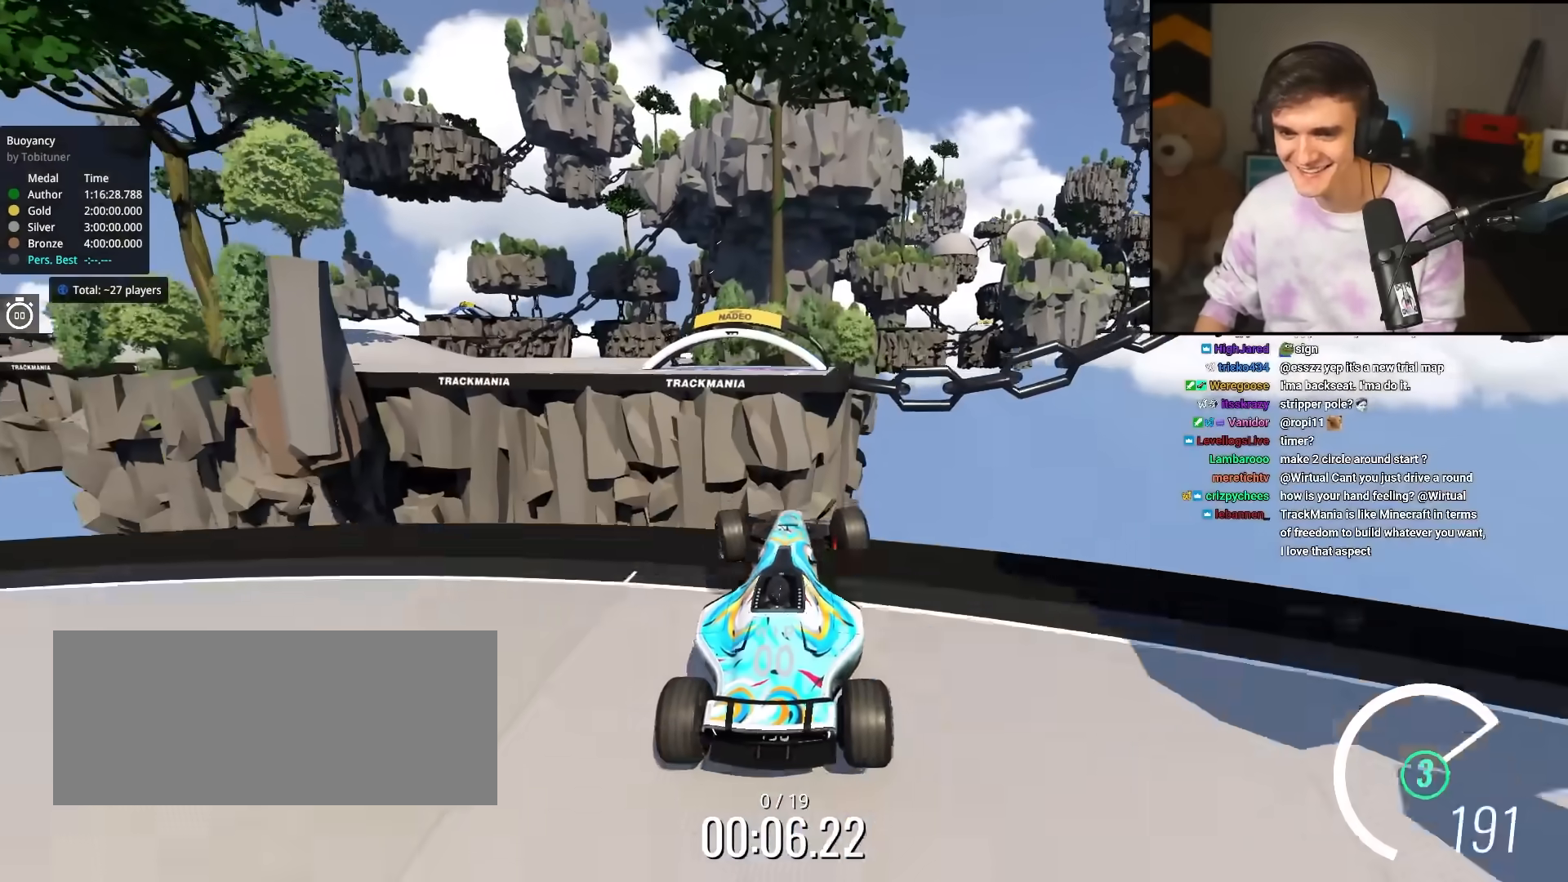
{"keys": ["left", "up"], "events": [[67, "brake", "up"]]}
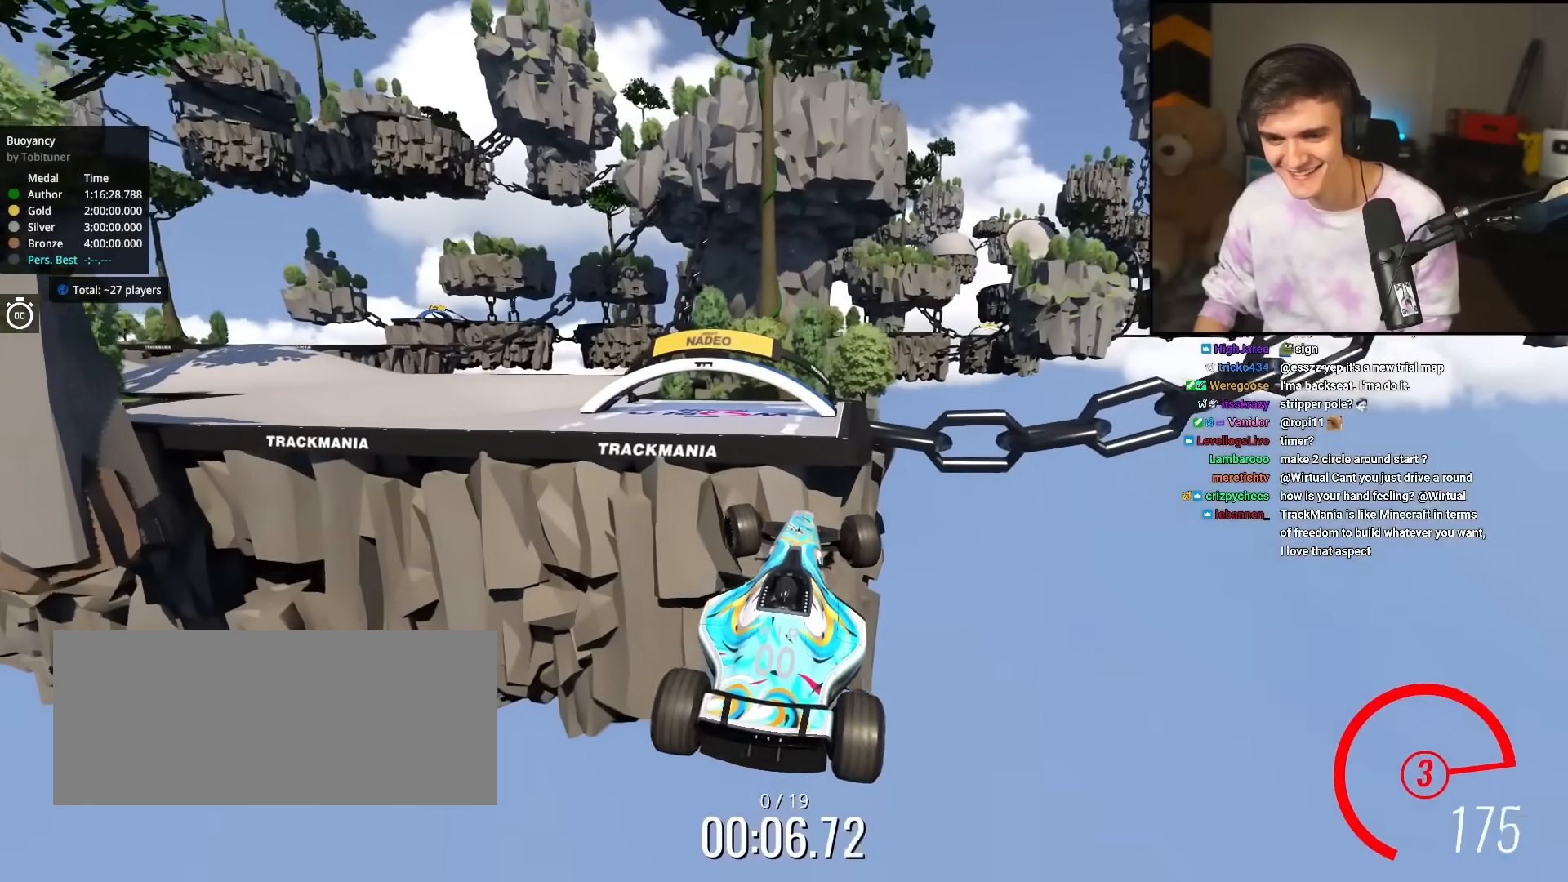
{"keys": ["left", "up"], "events": []}
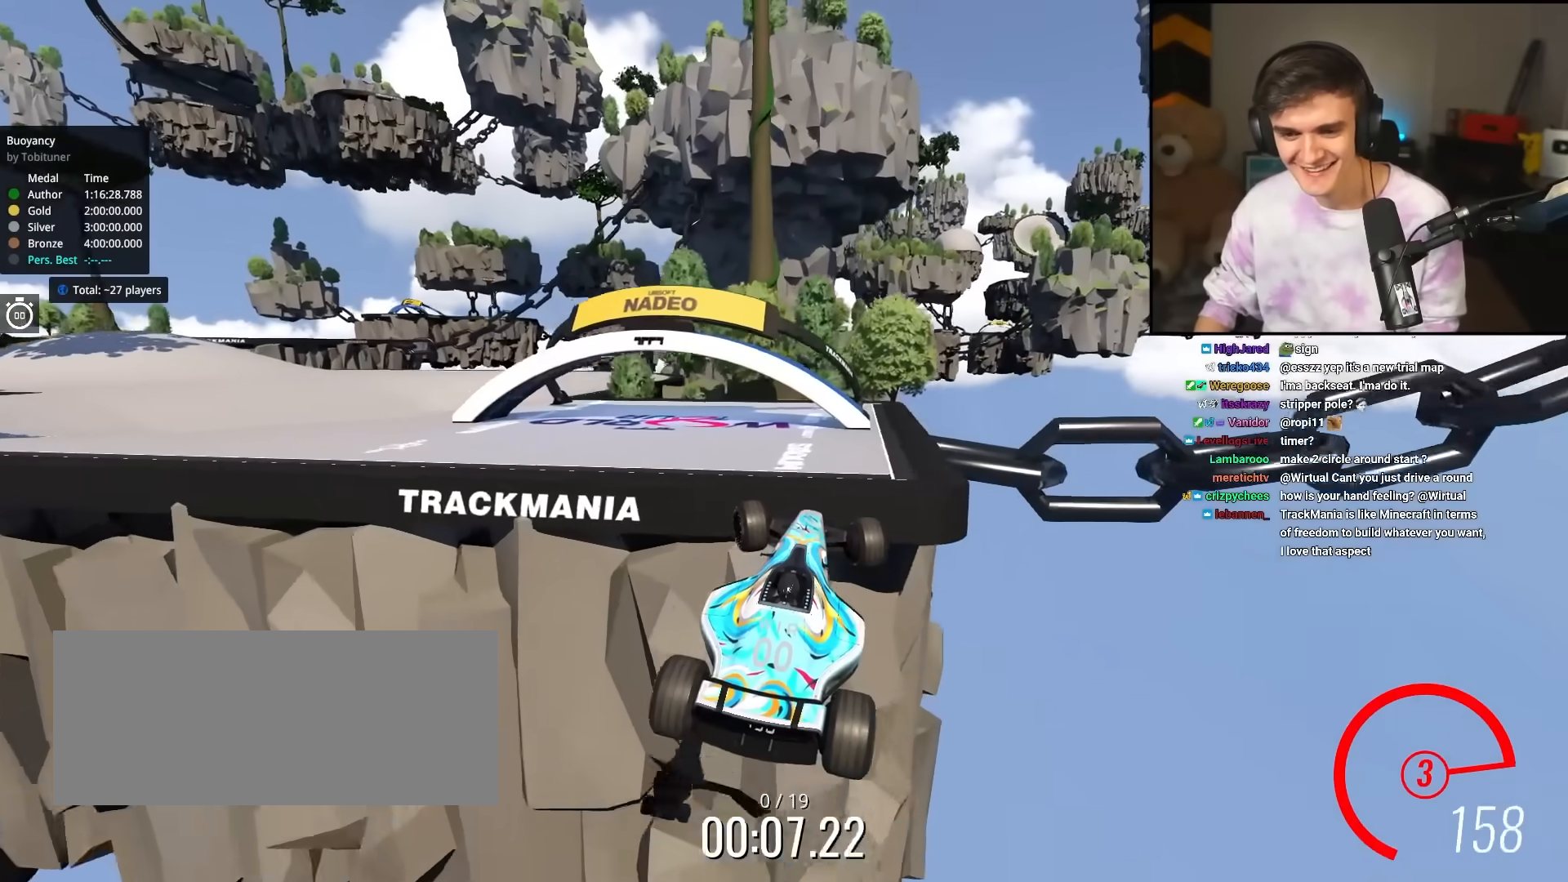
{"keys": ["up"], "events": [[150, "left", "up"]]}
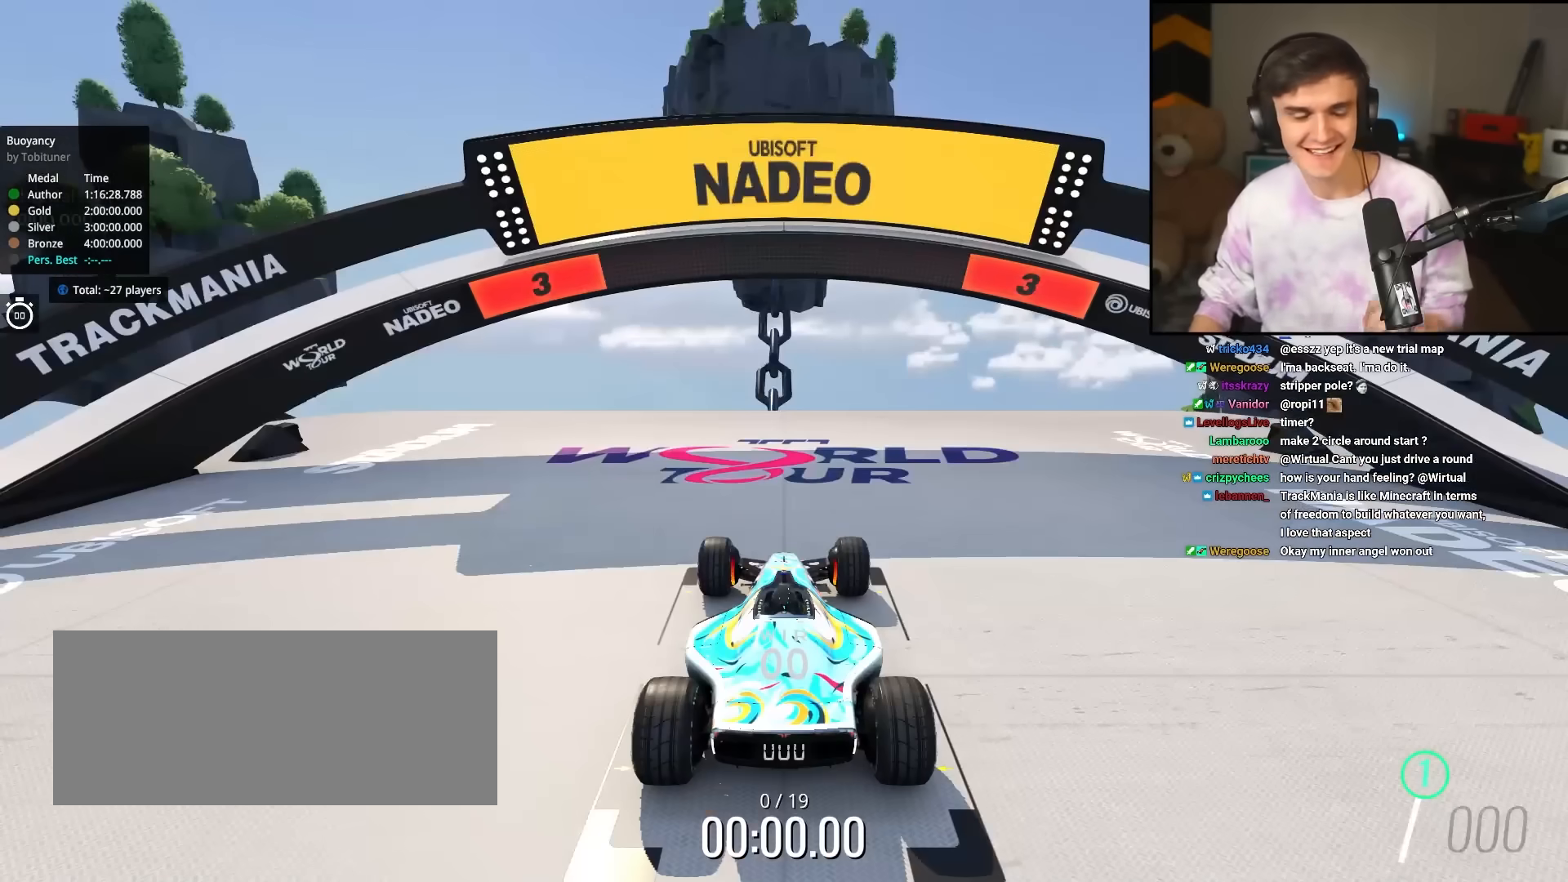
{"keys": ["up"], "events": []}
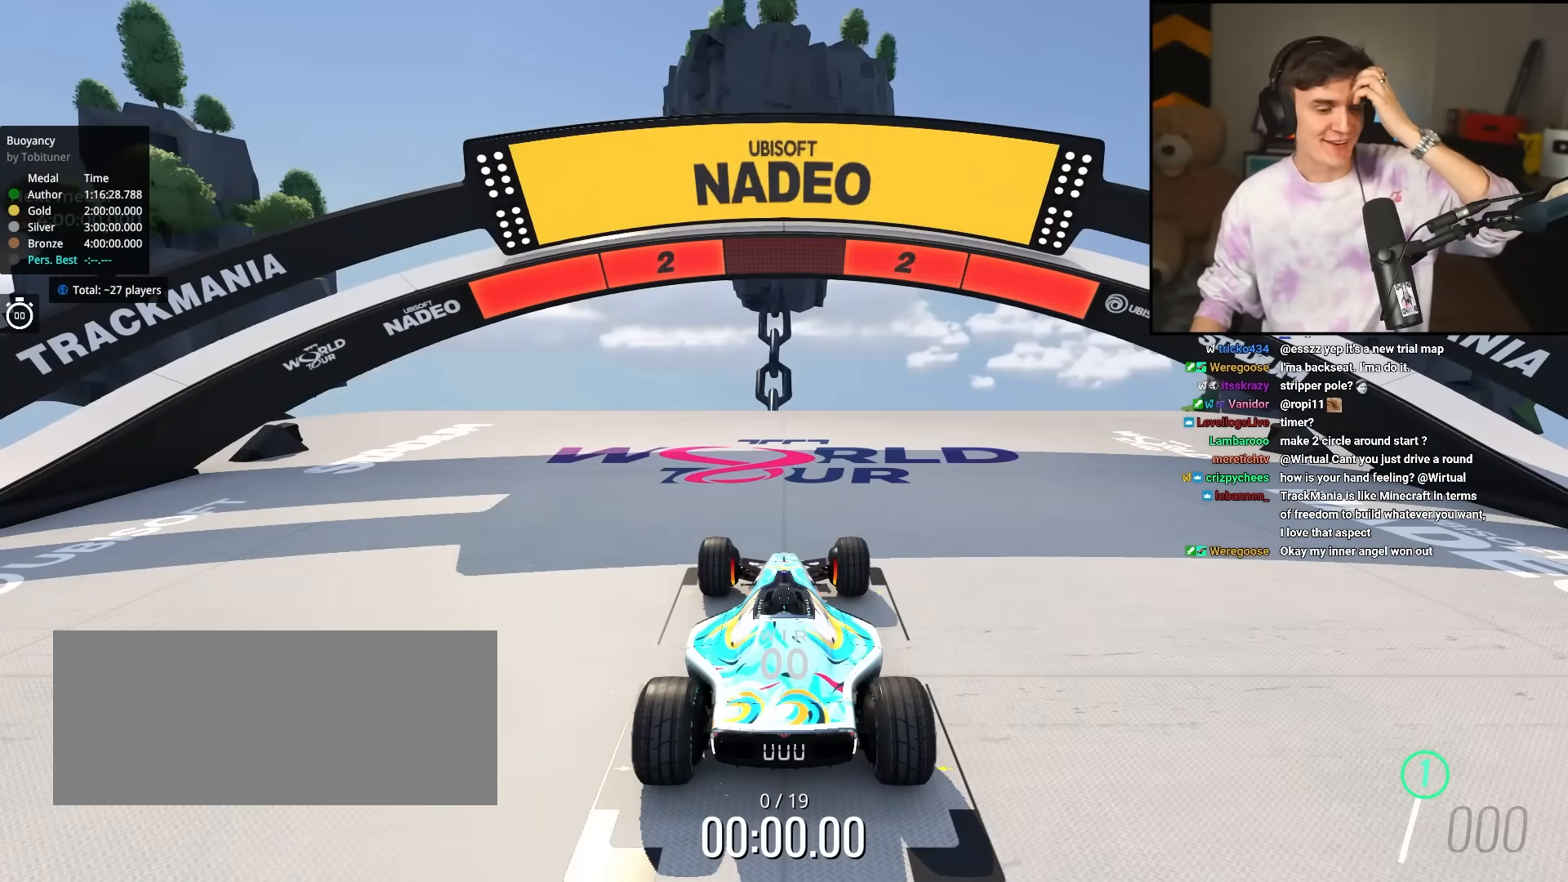
{"keys": ["up"], "events": []}
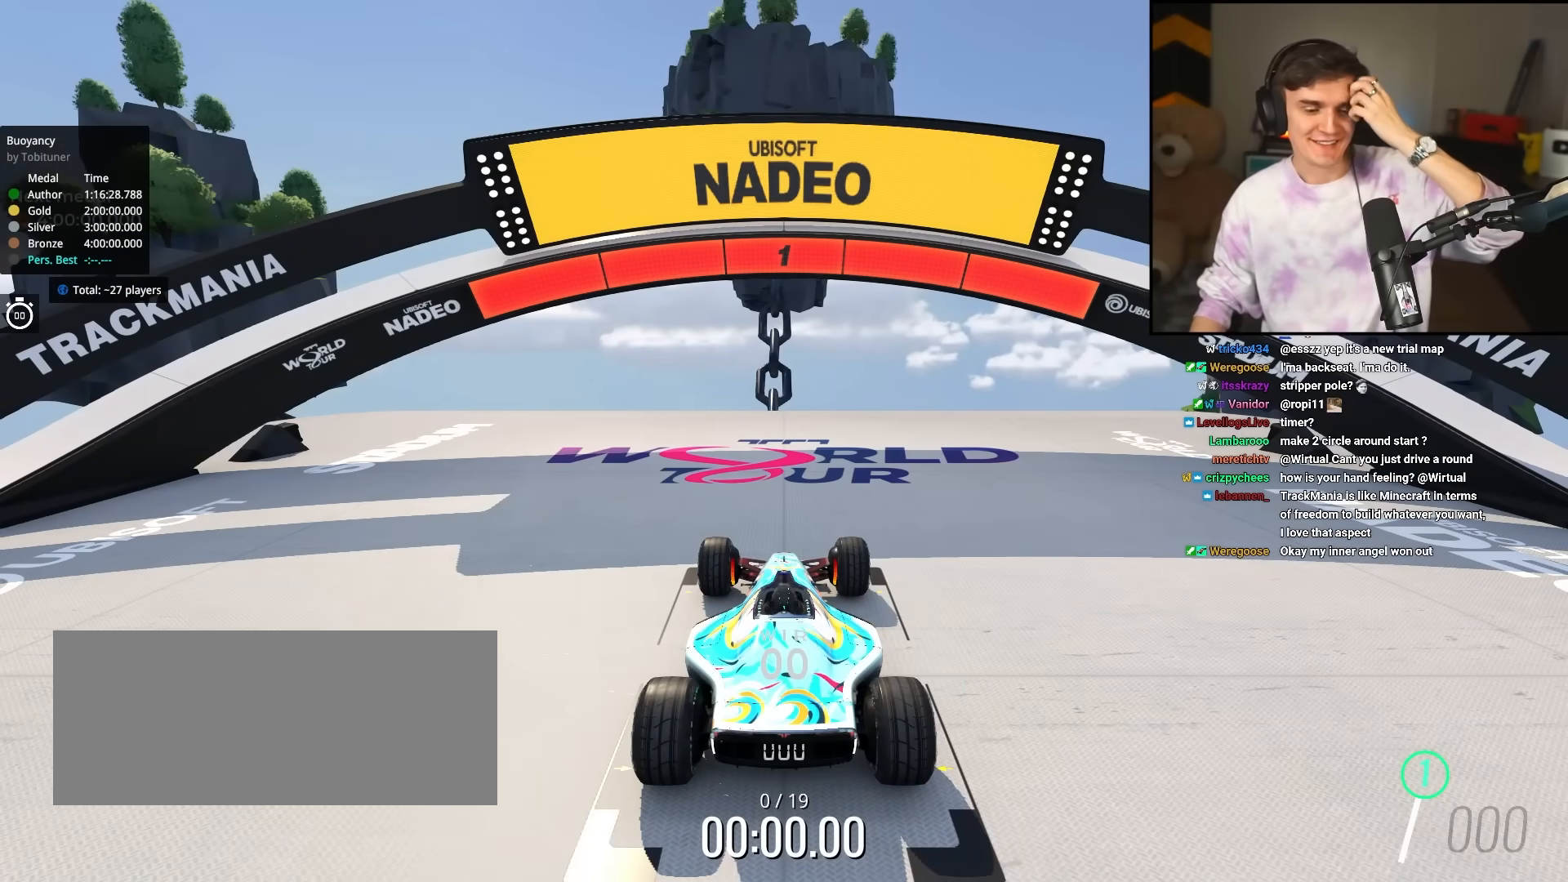
{"keys": ["up"], "events": []}
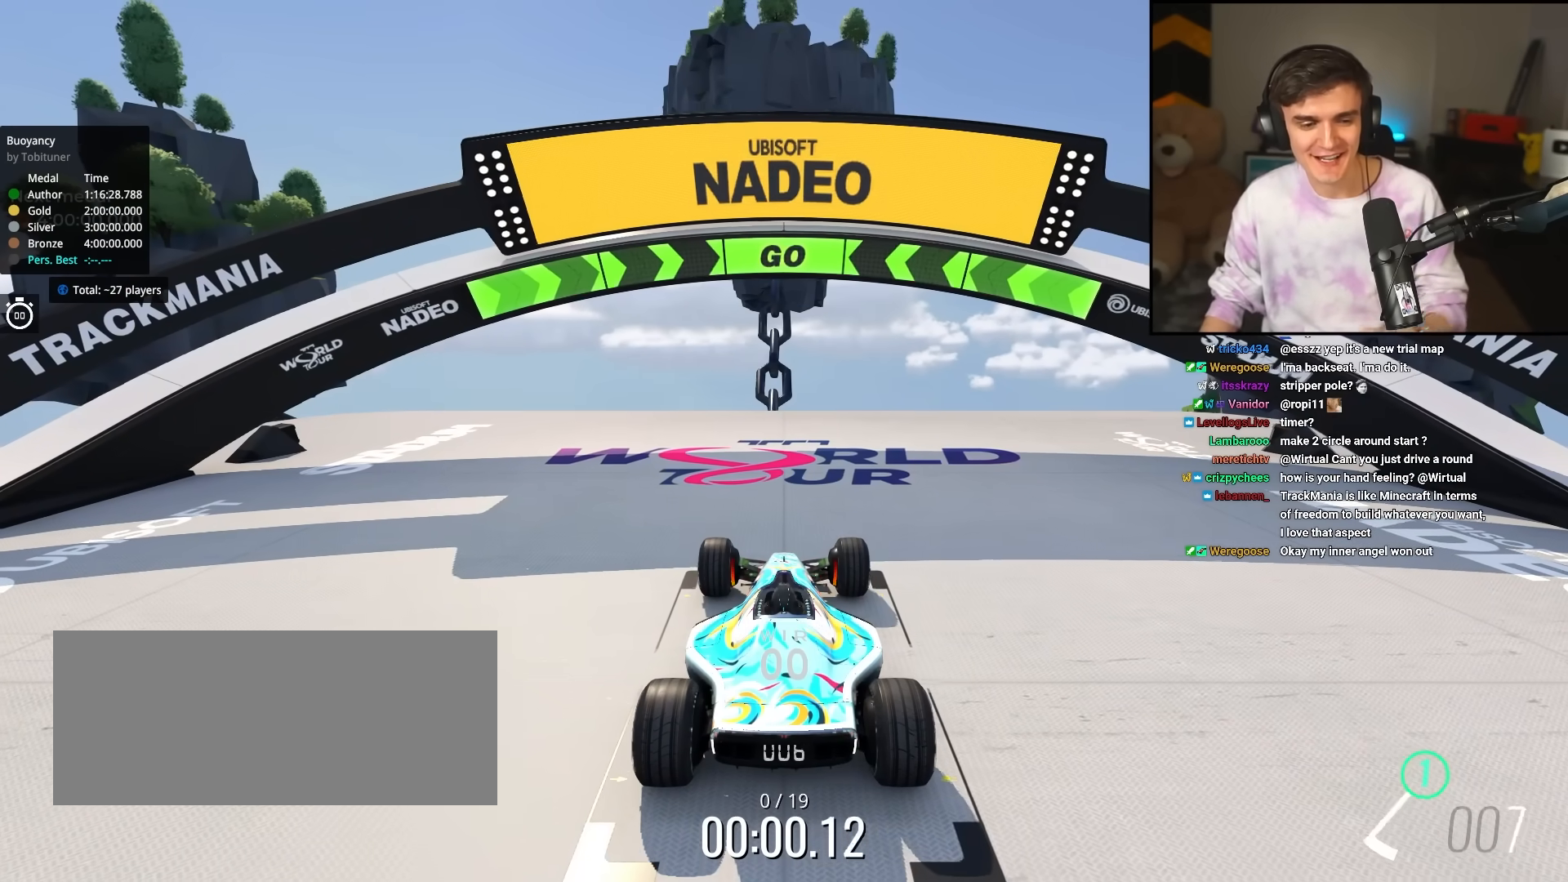
{"keys": ["up"], "events": [[367, "left", "down"], [450, "left", "up"]]}
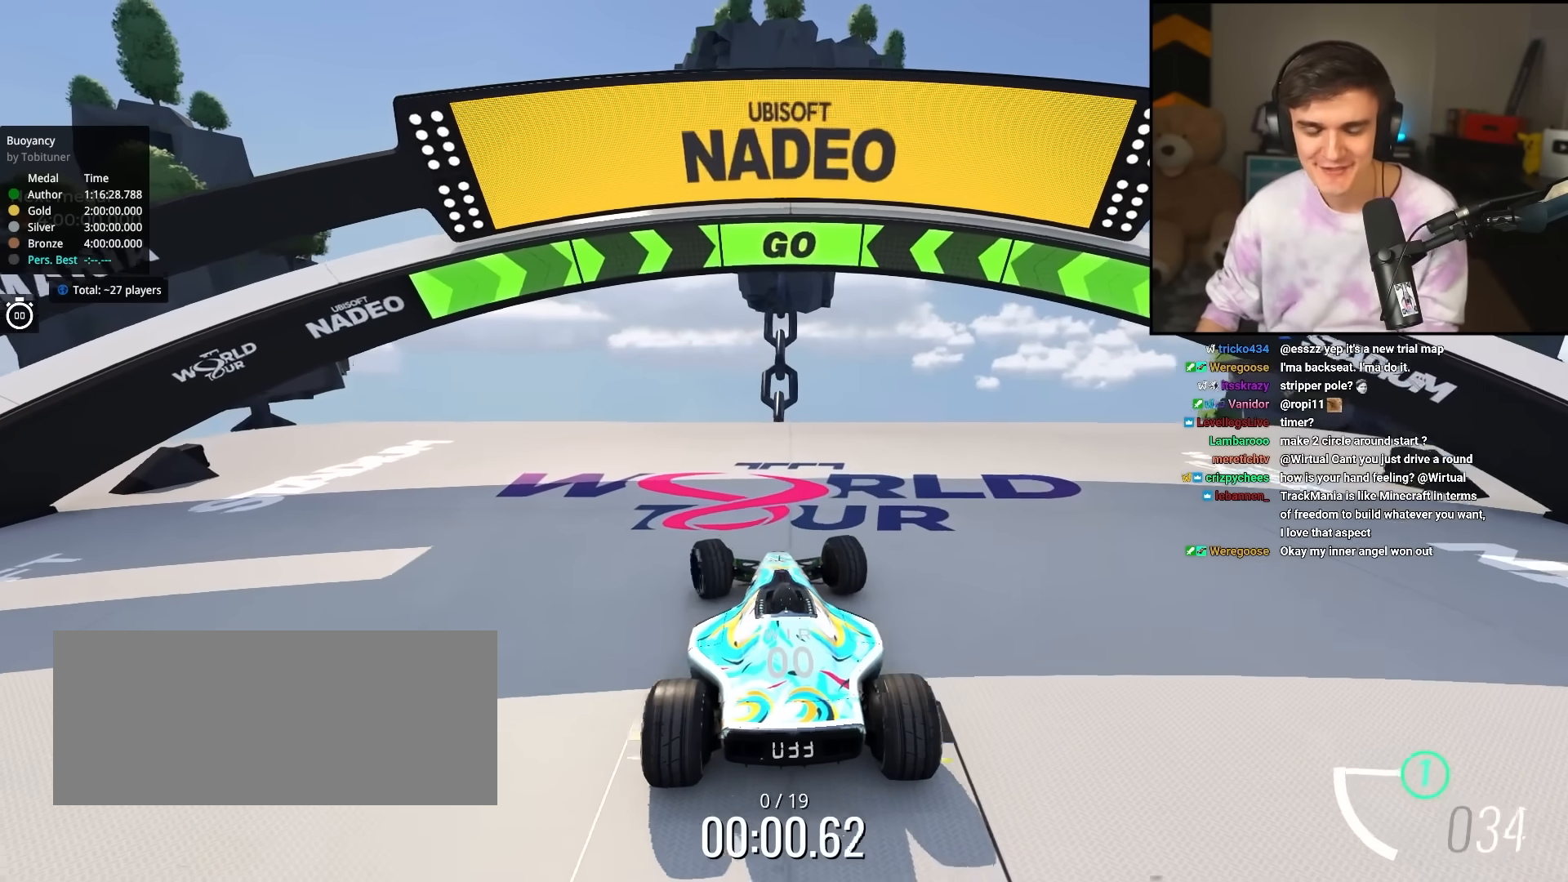
{"keys": ["up"], "events": [[133, "left", "down"], [333, "left", "up"]]}
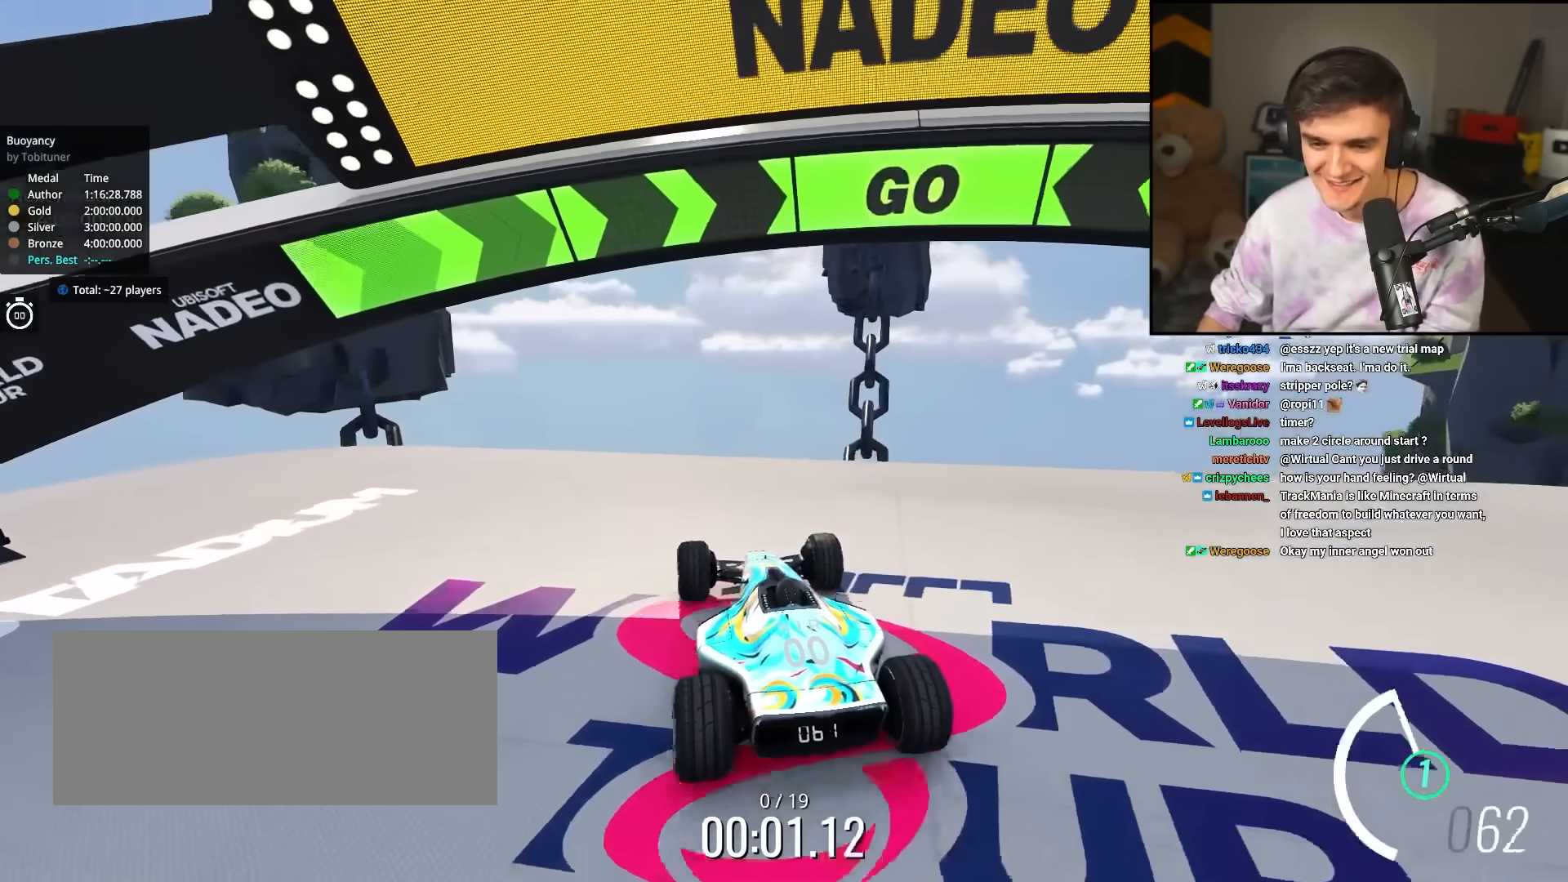
{"keys": ["right", "up"], "events": [[150, "right", "down"], [250, "right", "up"], [350, "right", "down"]]}
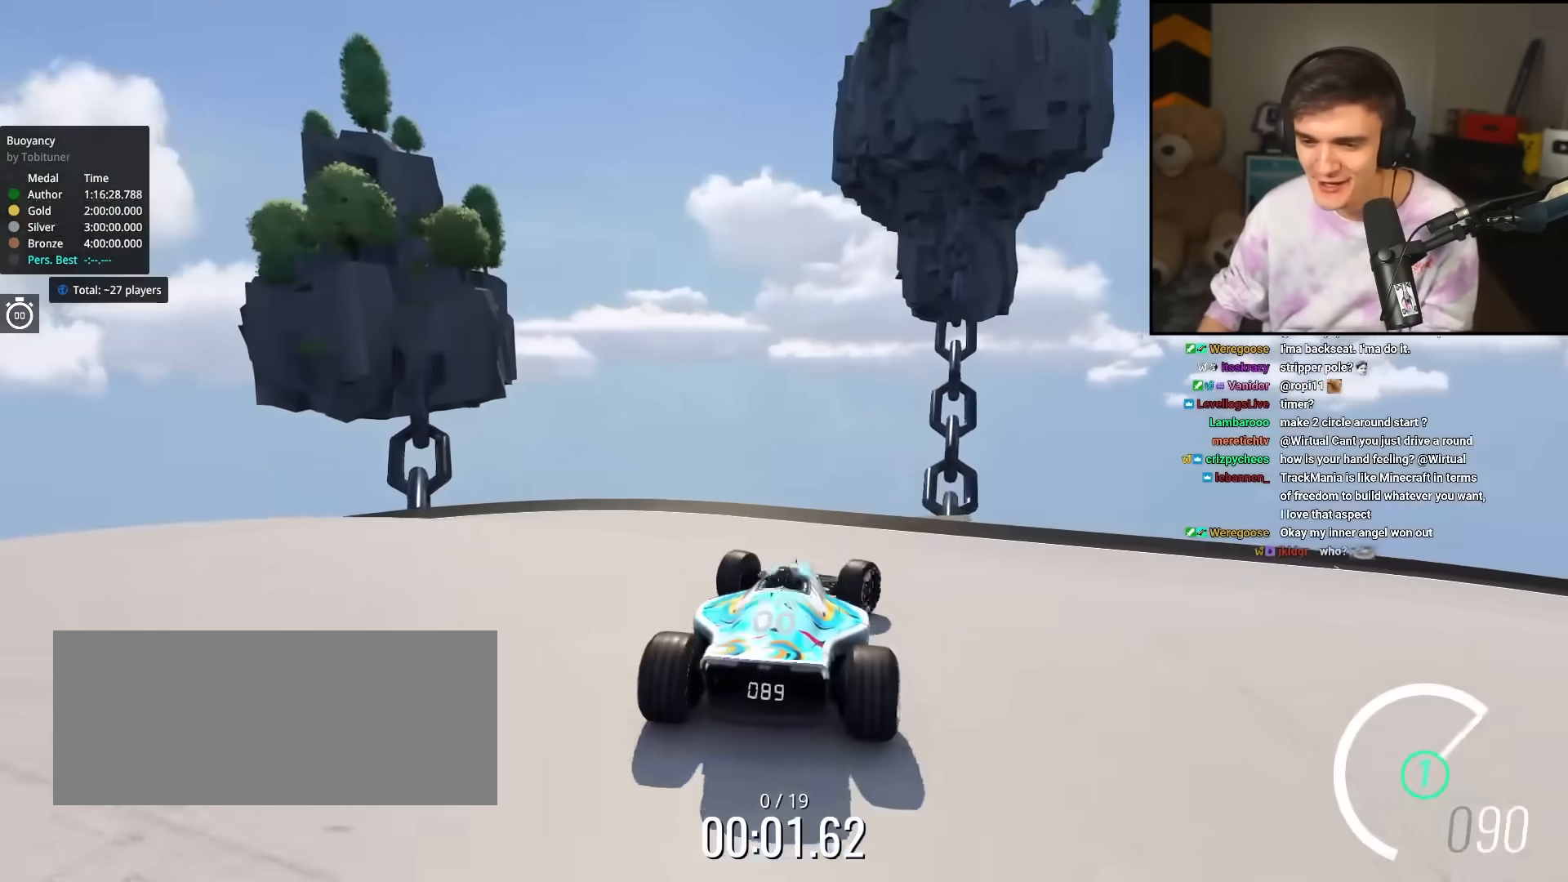
{"keys": ["right", "up"], "events": []}